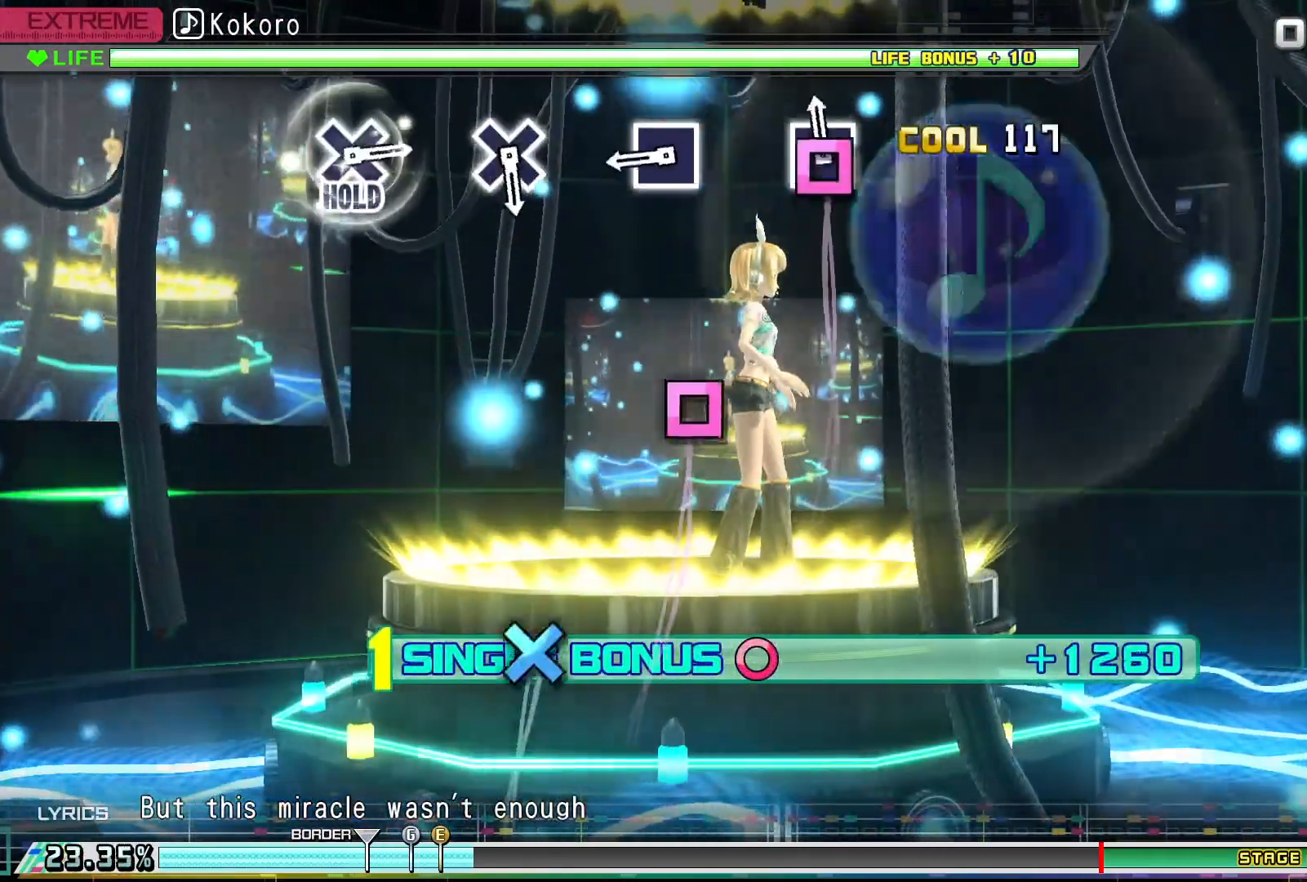
Gameplay with a controller (PlayStation layout); each line is a JSON object with the inputs held at the frame after it. "events" lists button and stick changes between this image and that frame as [ms after this image, input, new state], when the widget could be followed in between. Not read: left_stick right_stick.
{"buttons": ["SQUARE", "DPAD_RIGHT"], "events": [[33, "SQUARE", "down"], [167, "SQUARE", "up"], [467, "SQUARE", "down"]]}
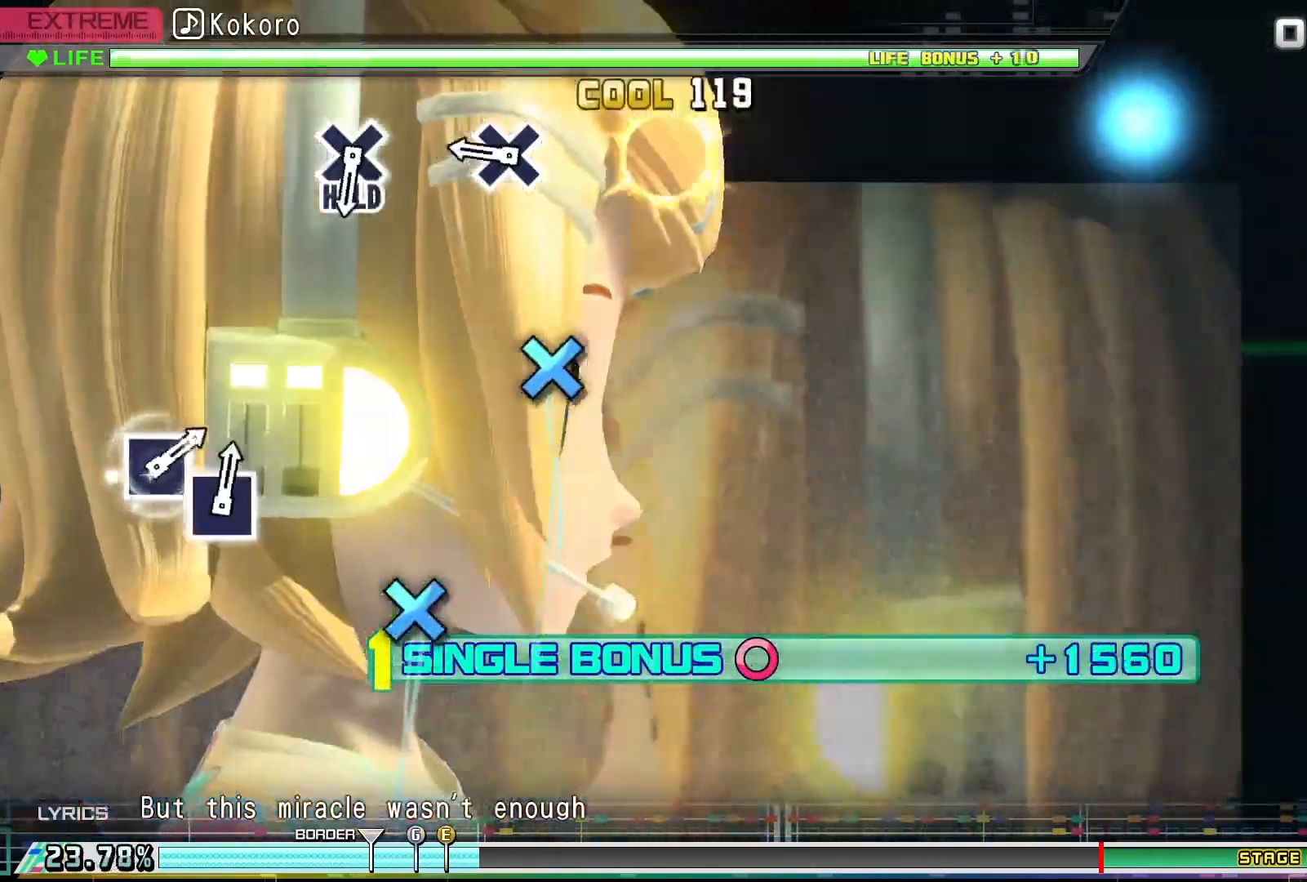
{"buttons": ["CROSS", "DPAD_RIGHT"], "events": [[67, "SQUARE", "up"], [400, "CROSS", "down"]]}
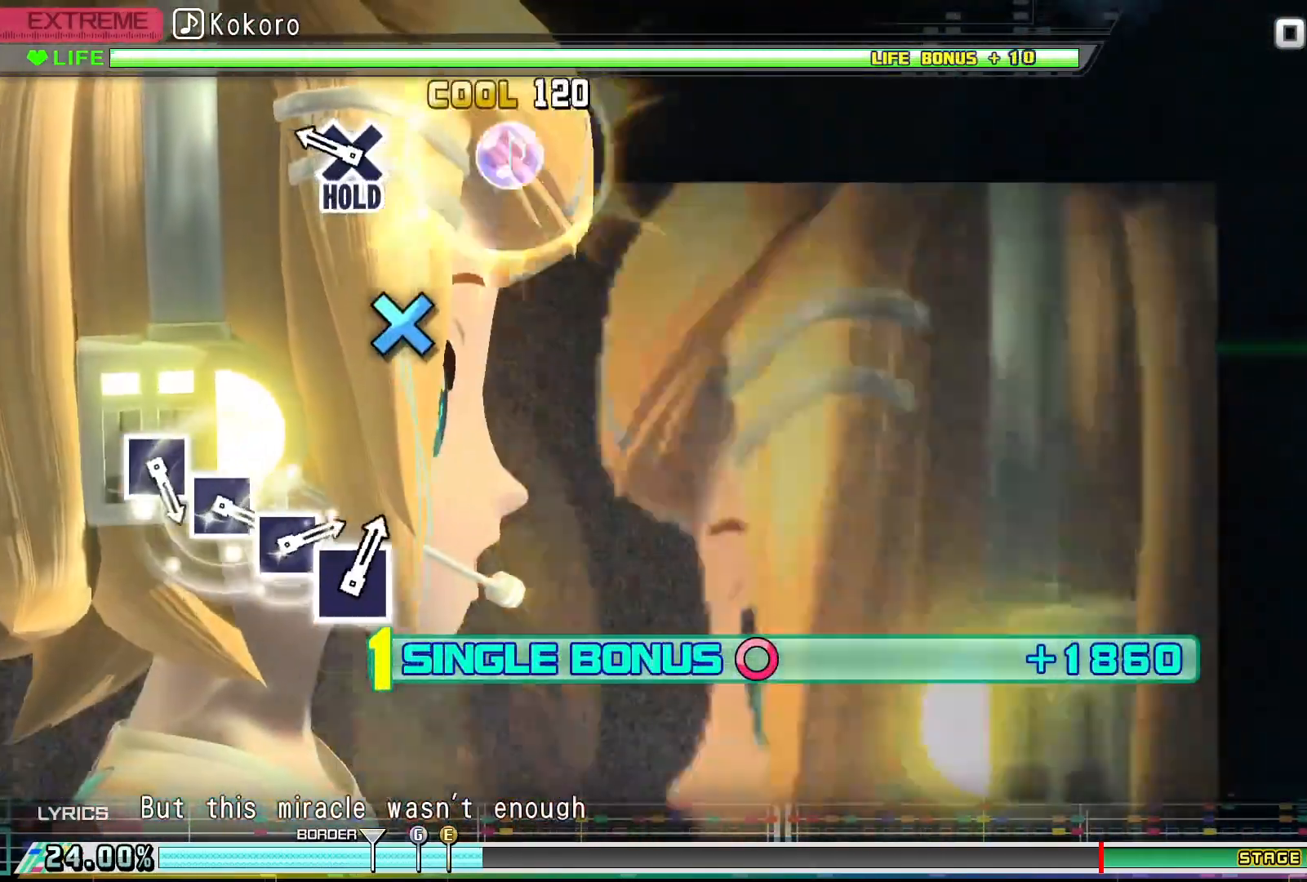
{"buttons": ["CROSS", "R2", "DPAD_RIGHT"], "events": [[33, "CROSS", "up"], [333, "CROSS", "down"], [467, "R2", "down"]]}
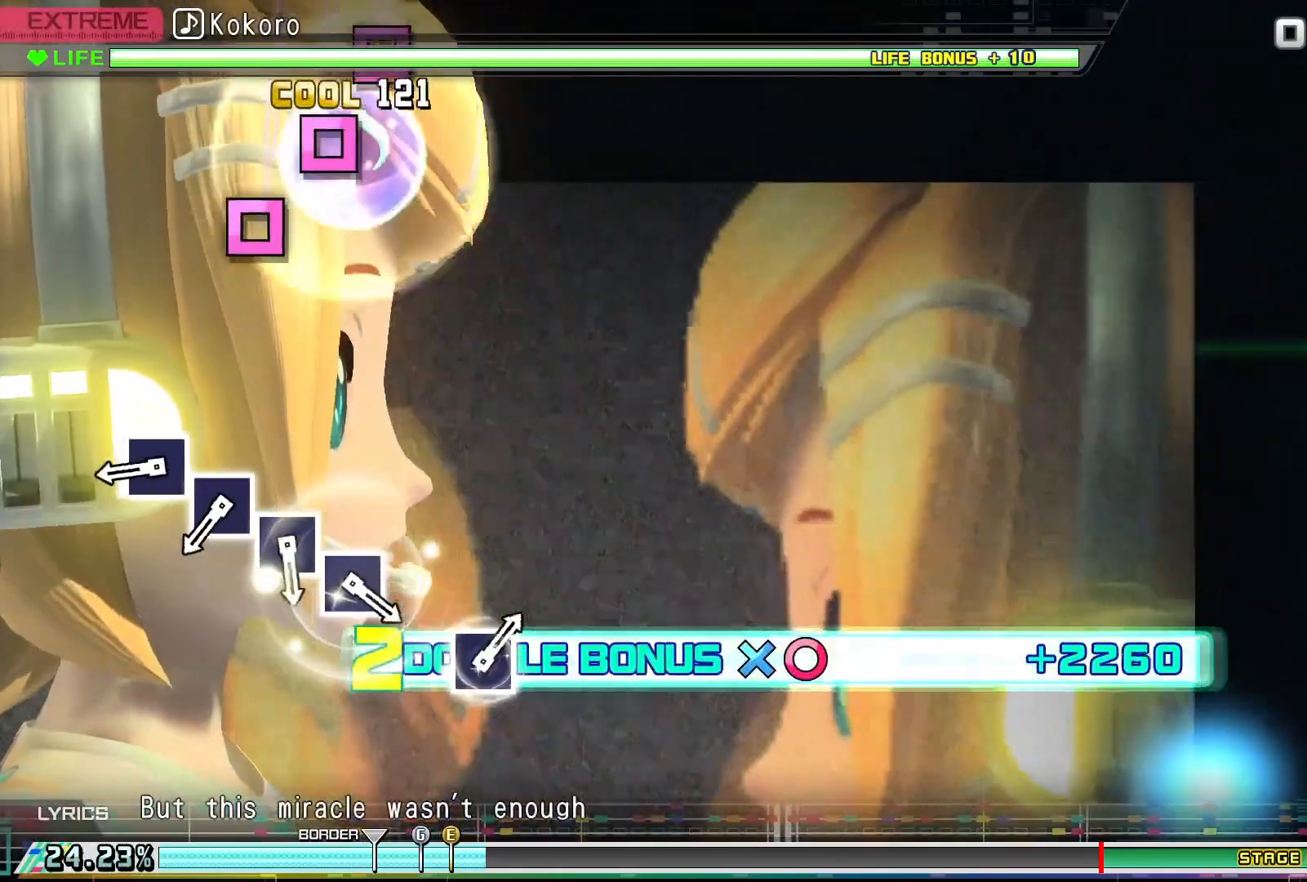
{"buttons": ["SQUARE", "R2"], "events": [[100, "CROSS", "up"], [133, "DPAD_RIGHT", "up"], [500, "SQUARE", "down"]]}
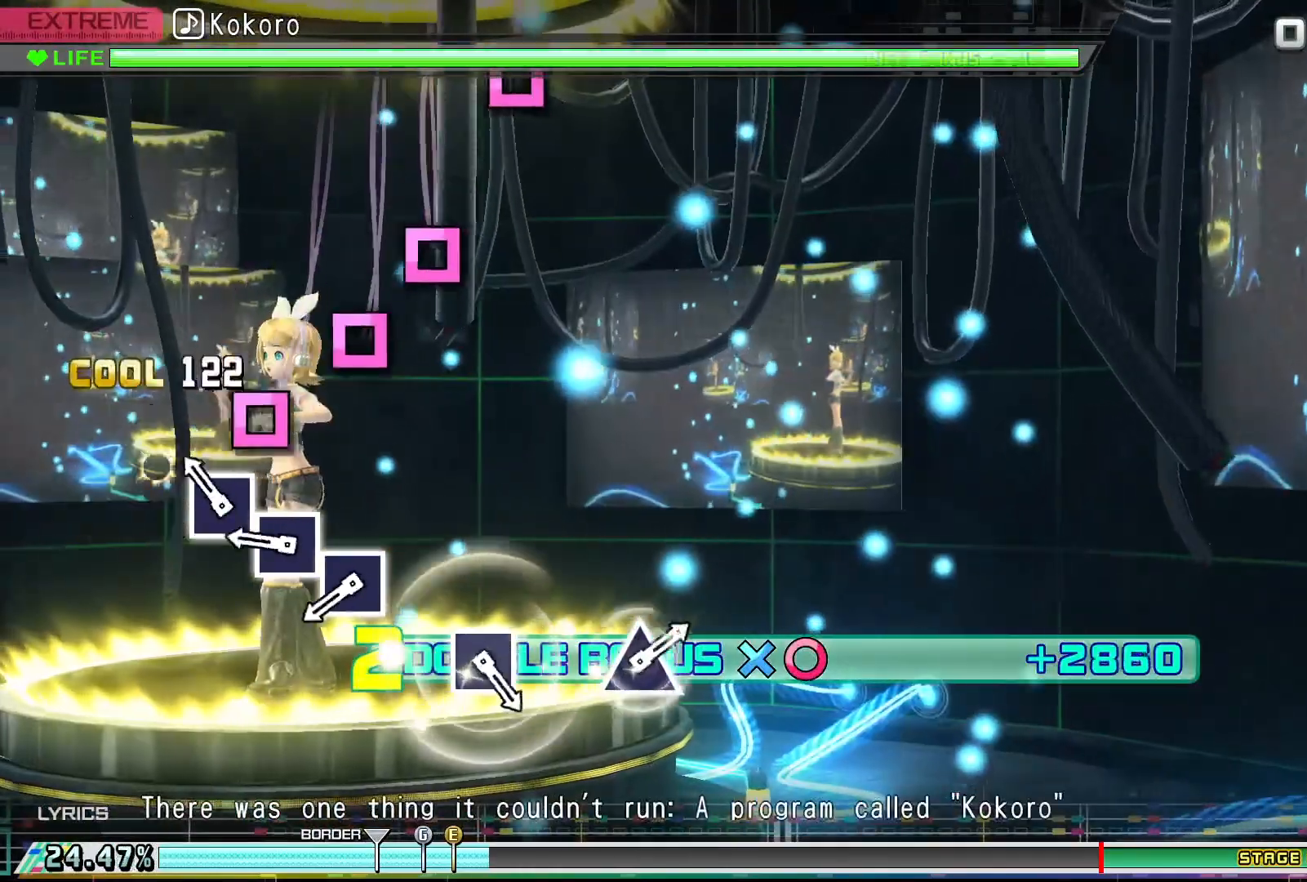
{"buttons": ["R2"], "events": [[100, "SQUARE", "up"], [200, "SQUARE", "down"], [267, "SQUARE", "up"], [367, "SQUARE", "down"], [467, "SQUARE", "up"]]}
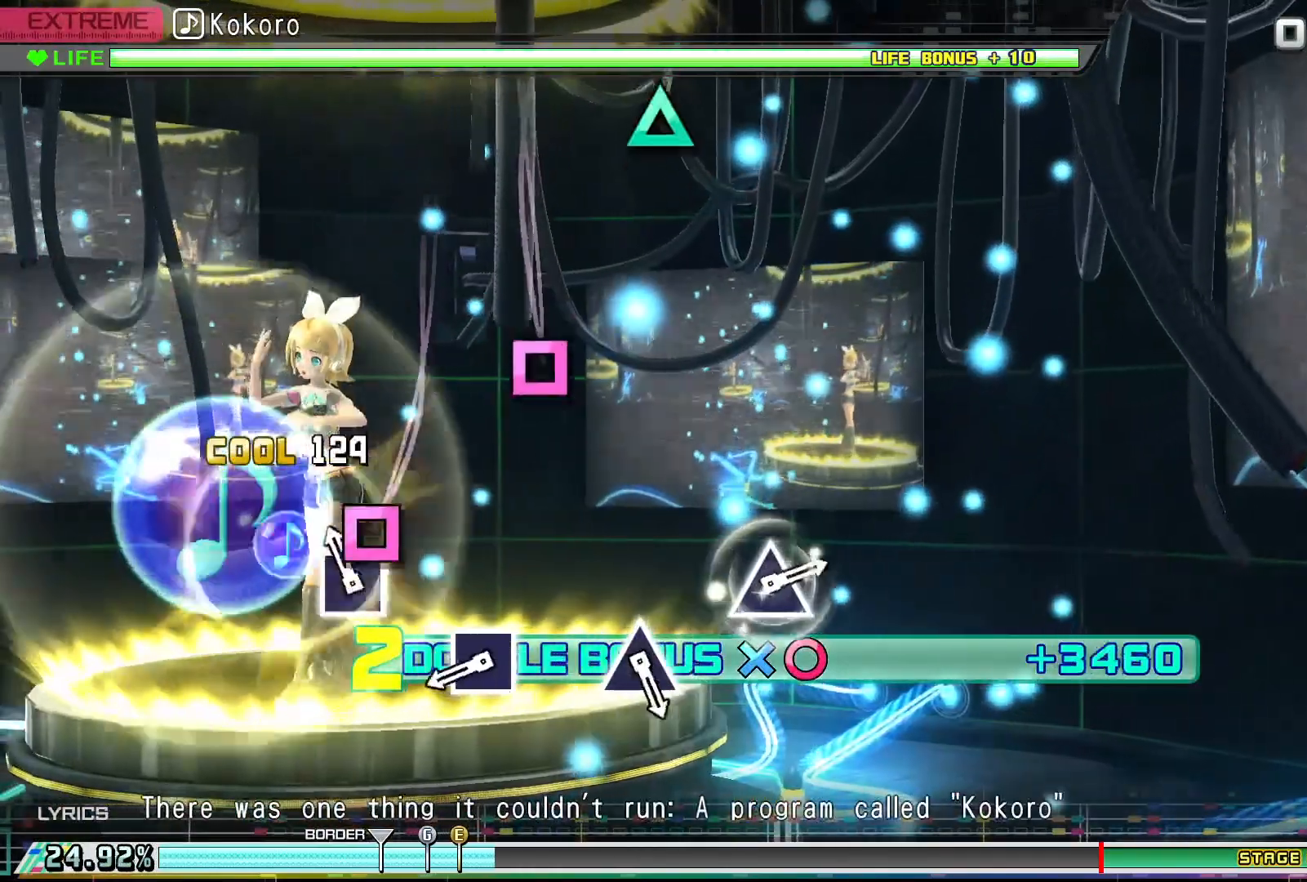
{"buttons": ["R2"], "events": [[100, "SQUARE", "down"], [200, "SQUARE", "up"]]}
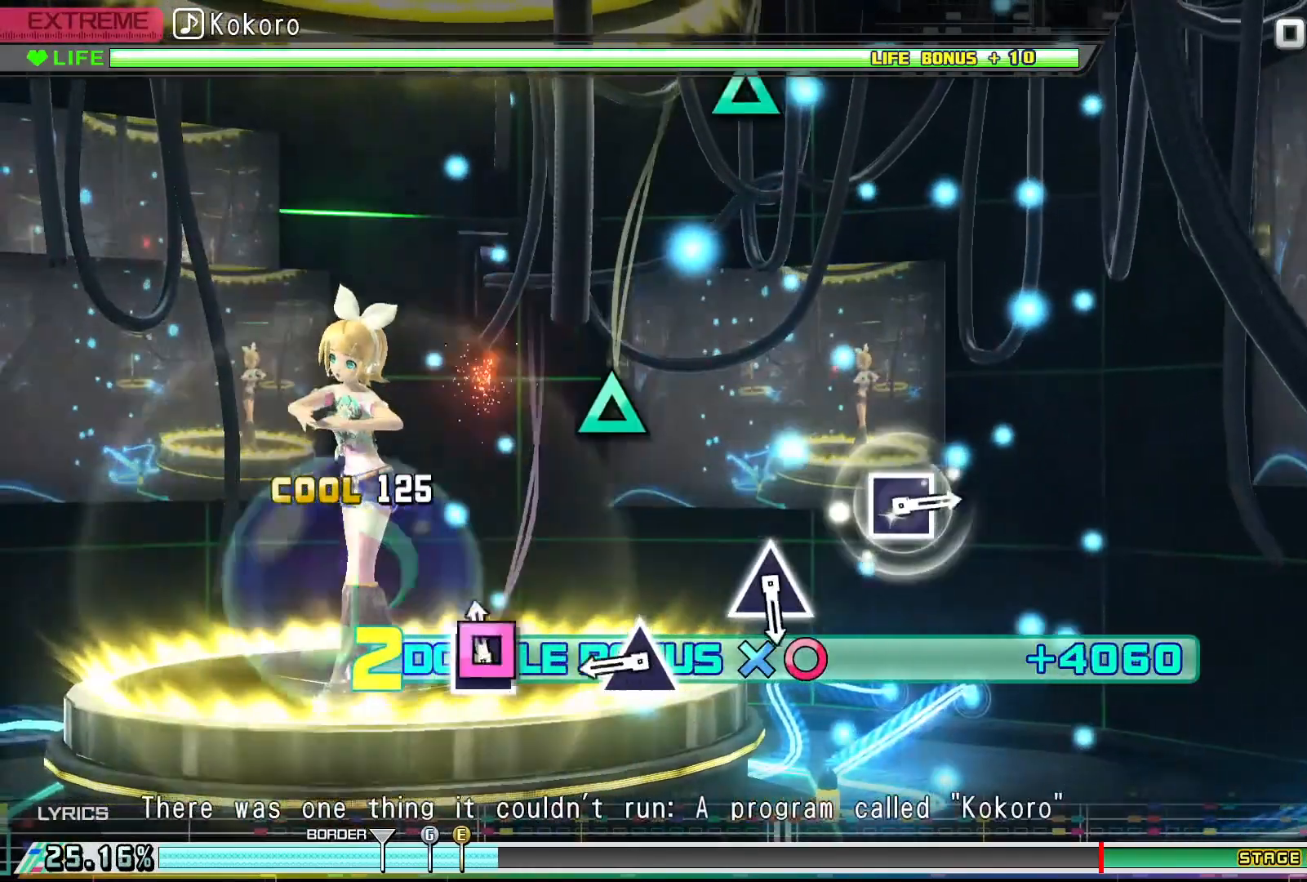
{"buttons": ["TRIANGLE", "R2"], "events": [[33, "SQUARE", "down"], [167, "SQUARE", "up"], [467, "TRIANGLE", "down"]]}
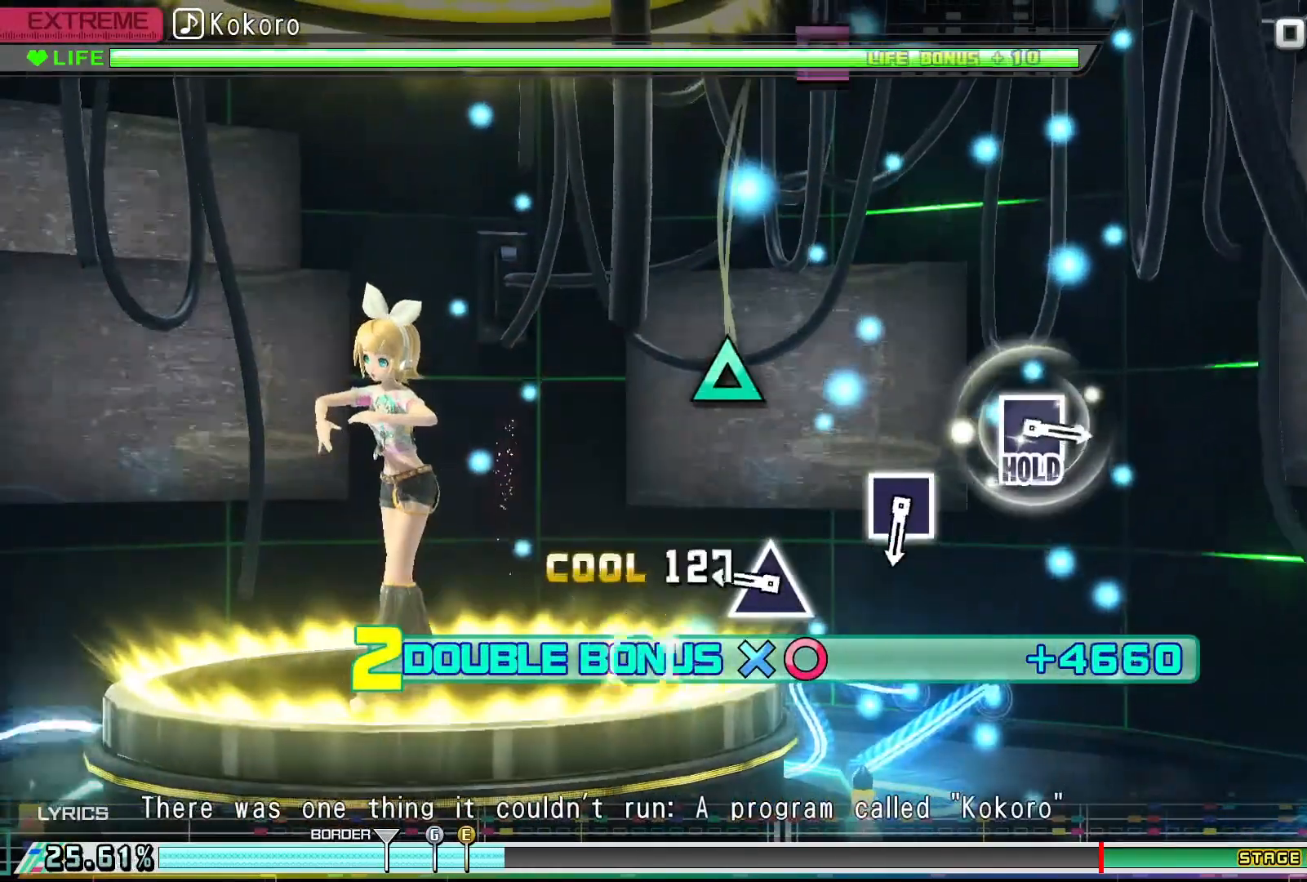
{"buttons": ["TRIANGLE", "R2"], "events": [[100, "TRIANGLE", "up"], [400, "TRIANGLE", "down"]]}
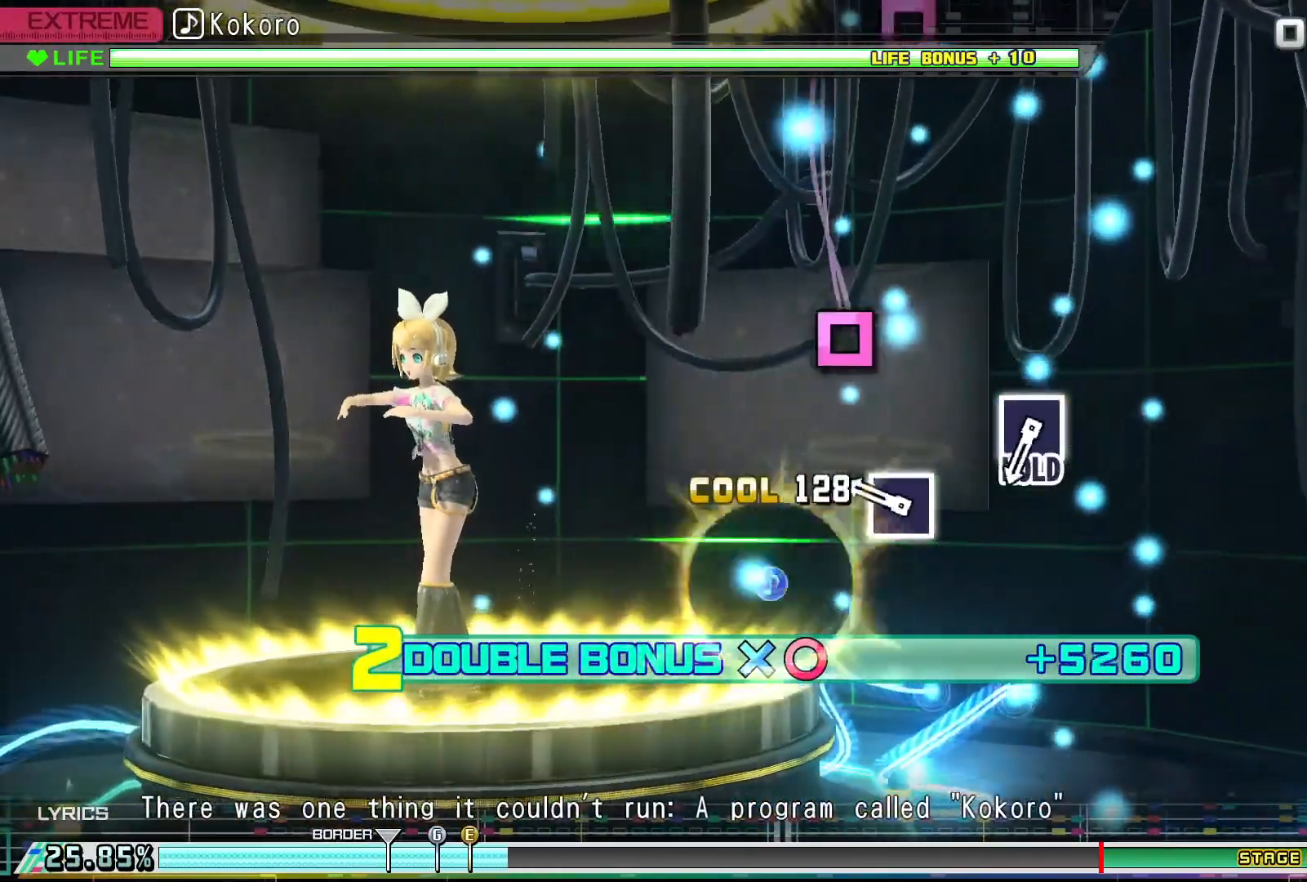
{"buttons": ["R2"], "events": [[33, "TRIANGLE", "up"], [367, "SQUARE", "down"], [467, "SQUARE", "up"]]}
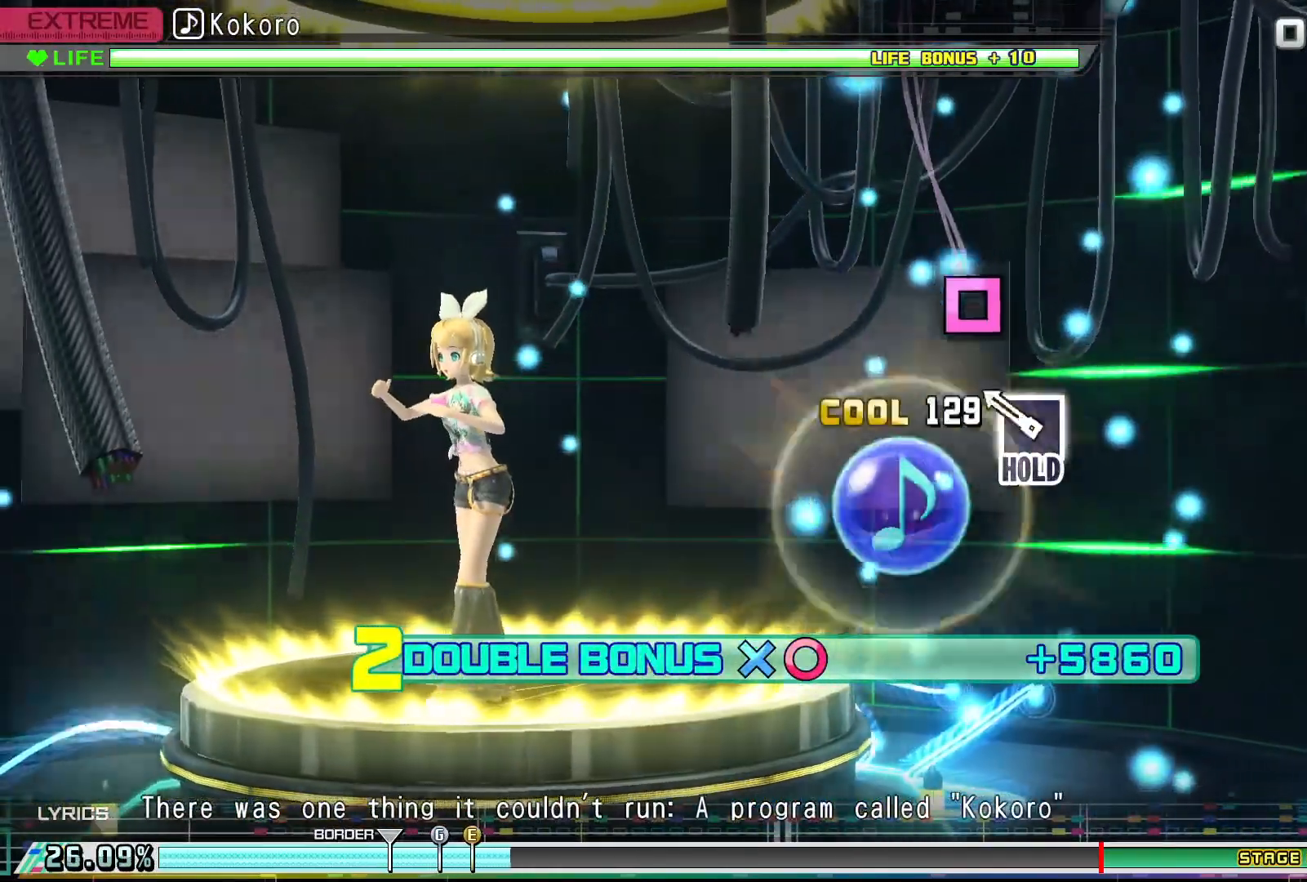
{"buttons": ["R2", "DPAD_LEFT"], "events": [[267, "DPAD_LEFT", "down"]]}
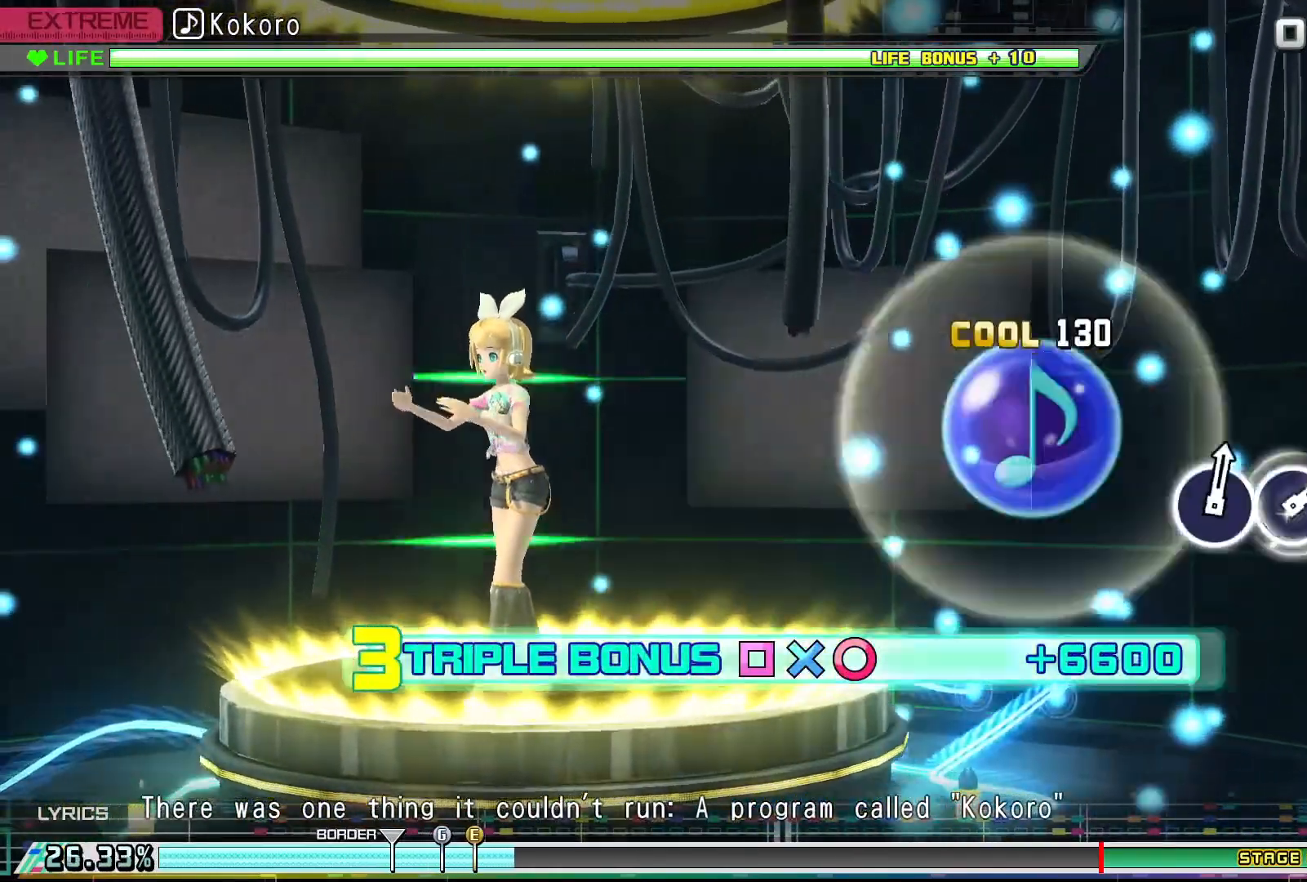
{"buttons": ["R2", "DPAD_LEFT"], "events": []}
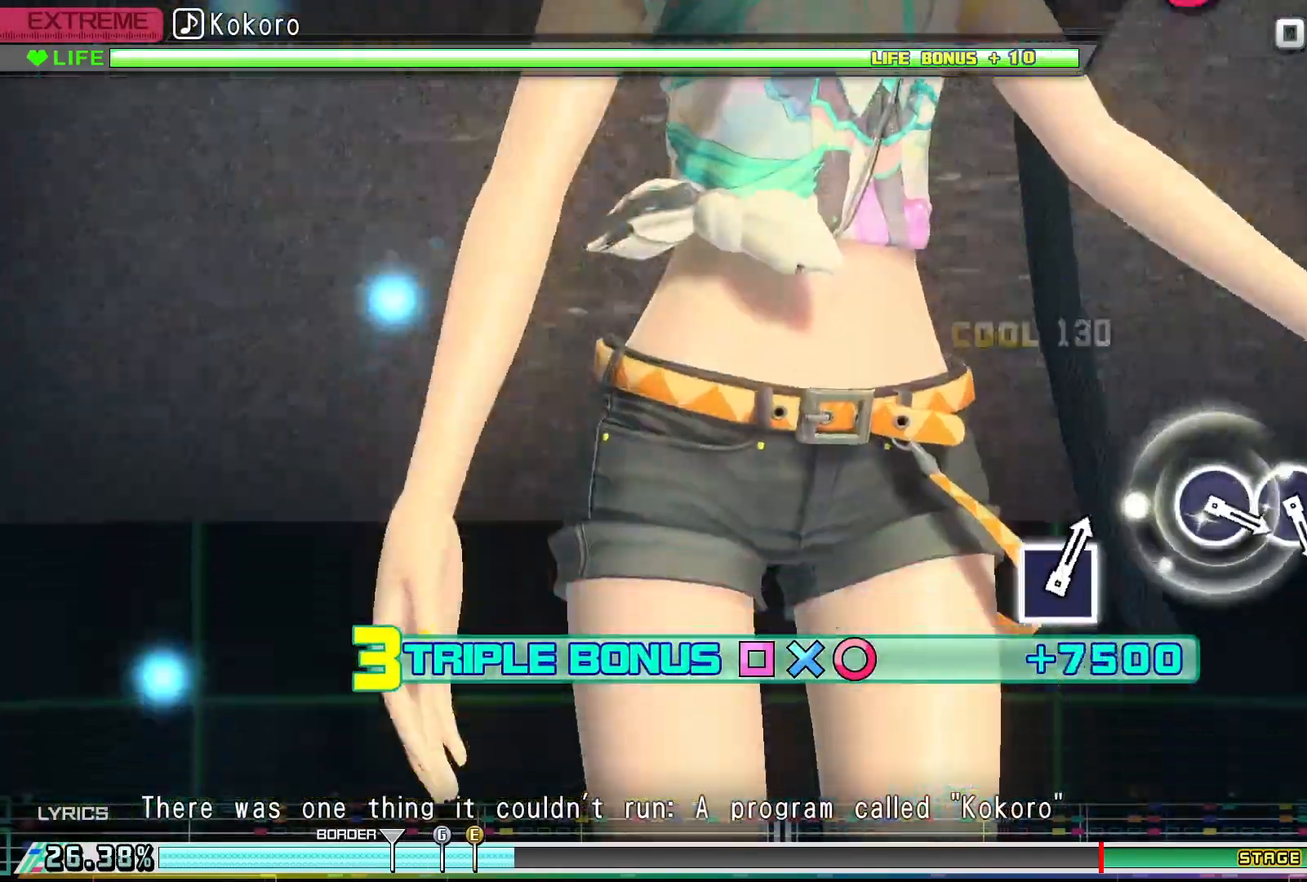
{"buttons": ["R2", "DPAD_LEFT"], "events": []}
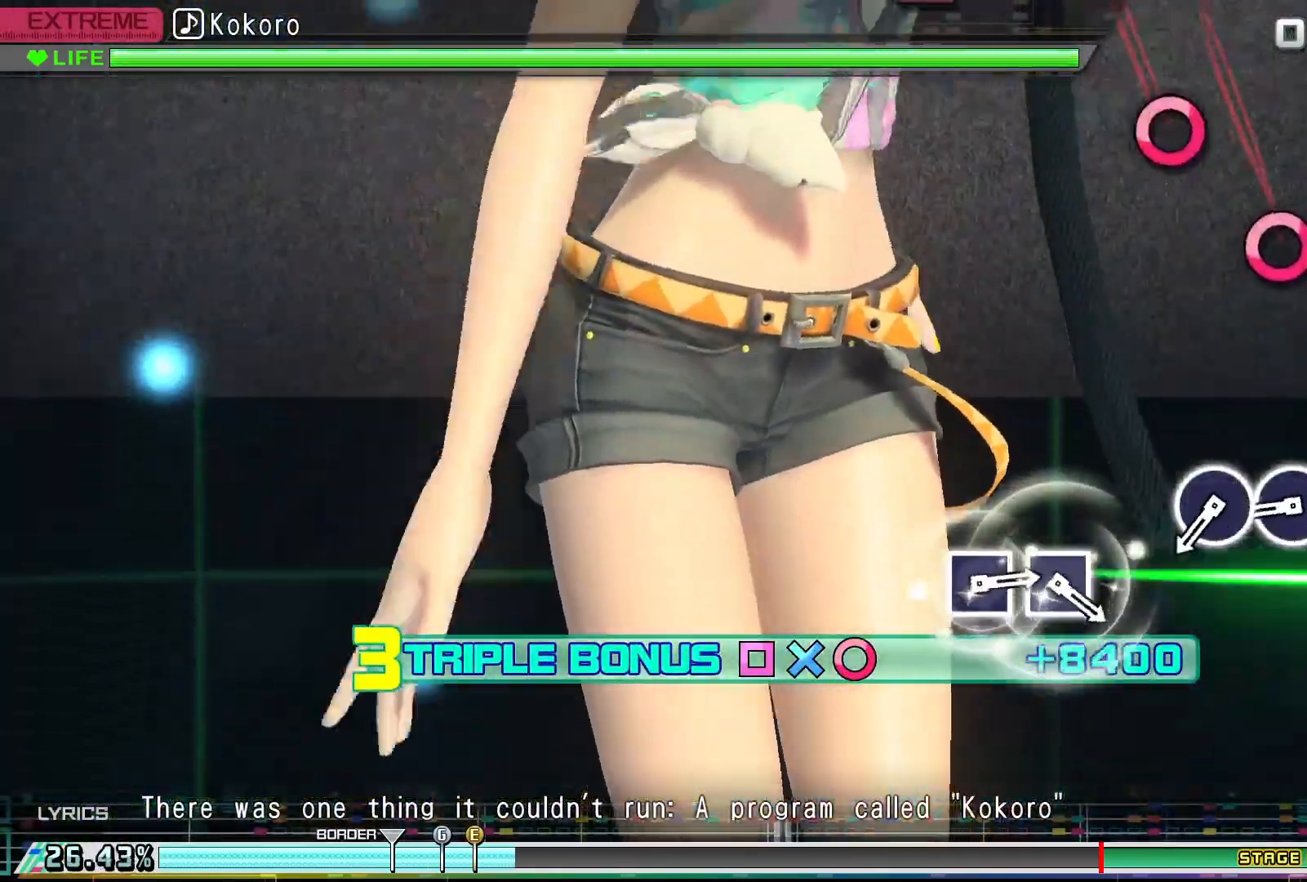
{"buttons": ["CIRCLE", "R2", "DPAD_LEFT"], "events": [[467, "CIRCLE", "down"]]}
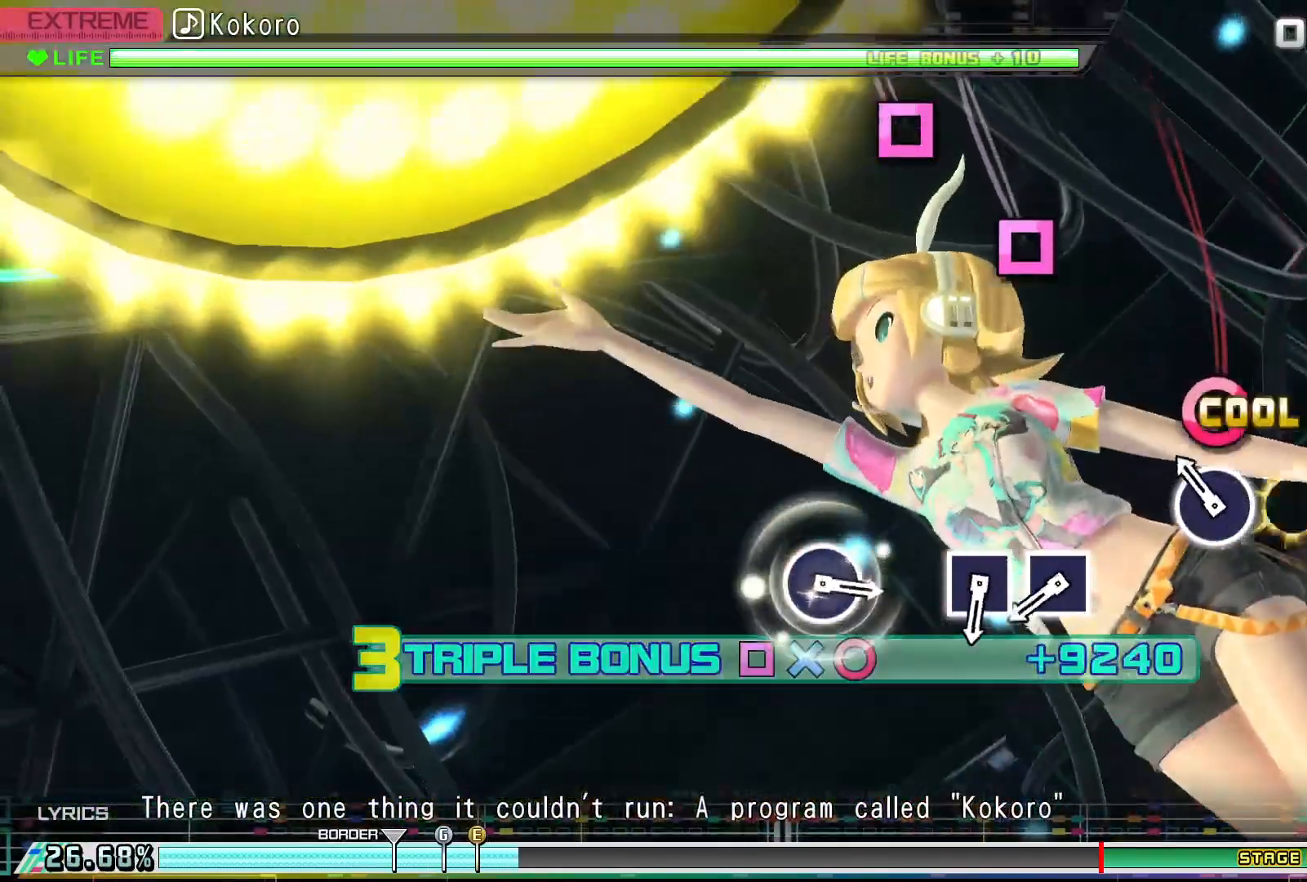
{"buttons": ["R2"], "events": [[100, "CIRCLE", "up"], [200, "CIRCLE", "down"], [300, "CIRCLE", "up"], [500, "DPAD_LEFT", "up"]]}
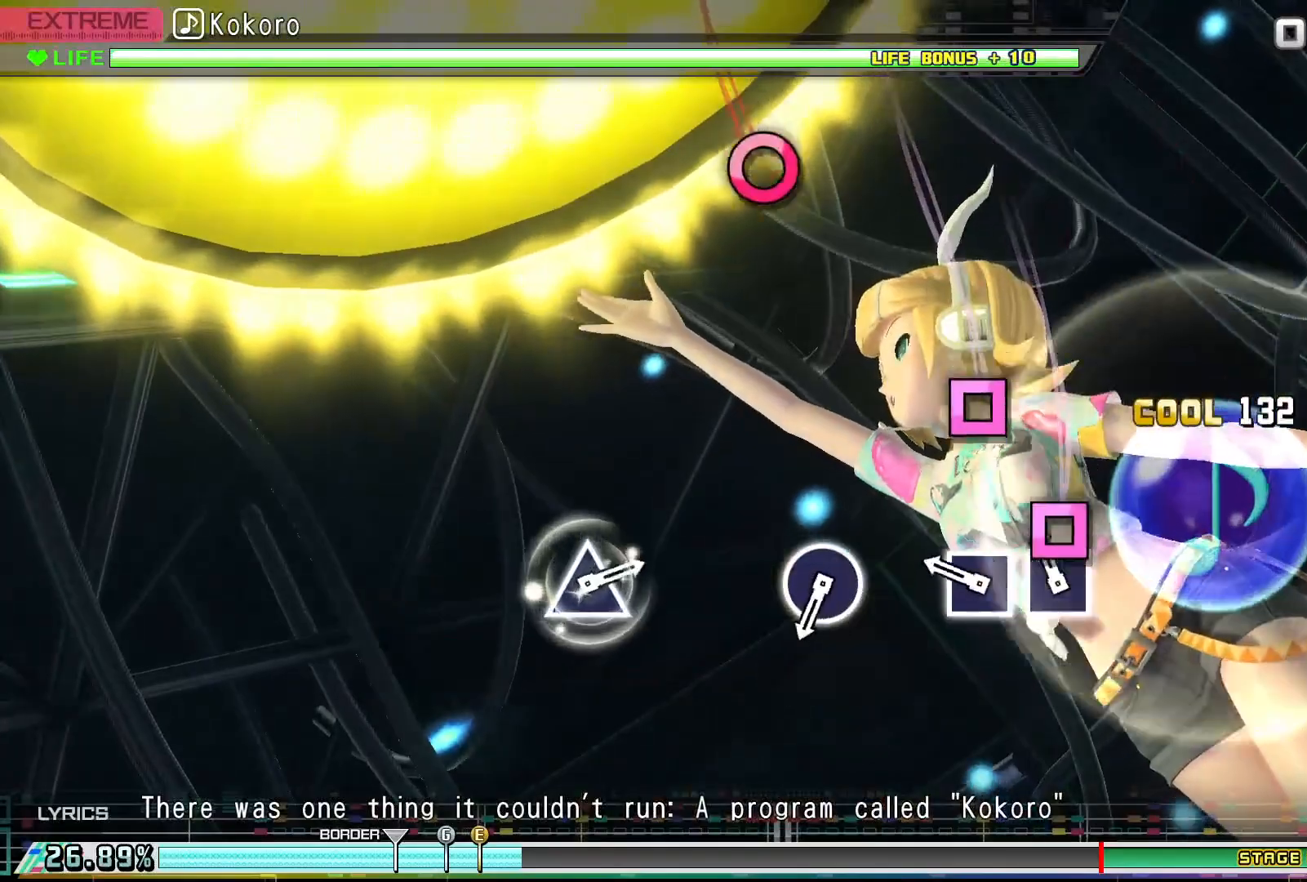
{"buttons": [], "events": [[133, "R2", "up"], [133, "SQUARE", "down"], [200, "SQUARE", "up"], [333, "SQUARE", "down"], [433, "SQUARE", "up"]]}
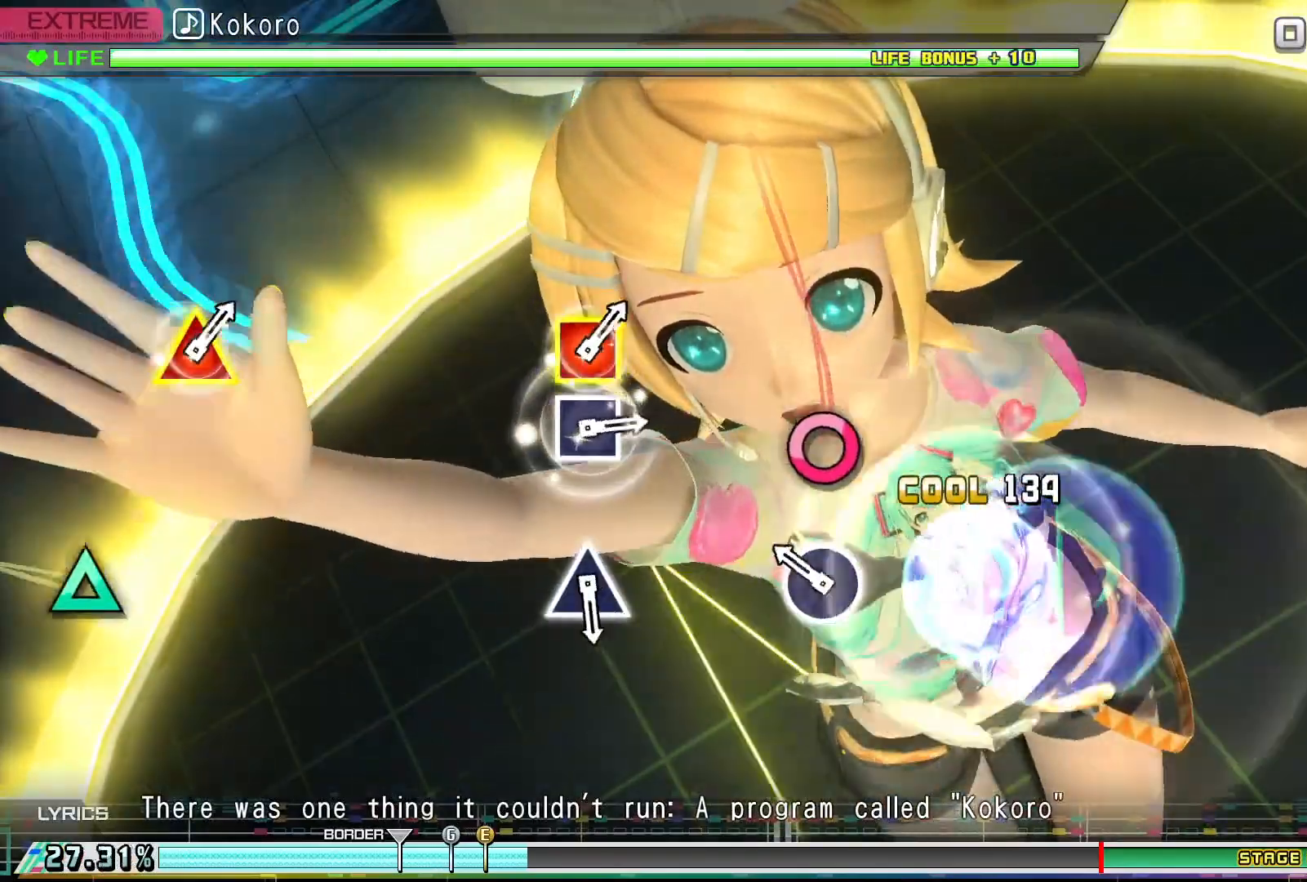
{"buttons": [], "events": [[267, "CIRCLE", "down"], [367, "CIRCLE", "up"]]}
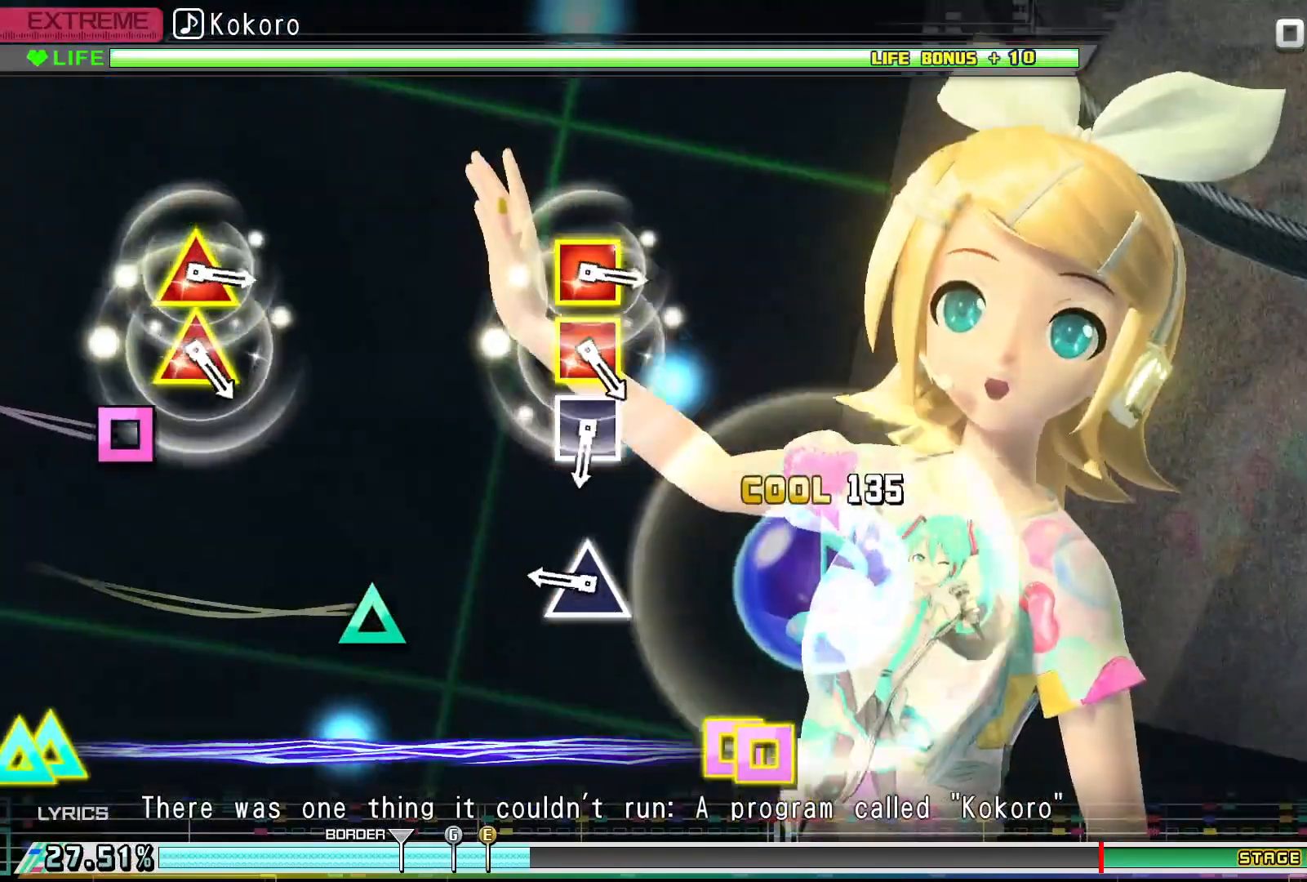
{"buttons": ["TRIANGLE"], "events": [[400, "TRIANGLE", "down"]]}
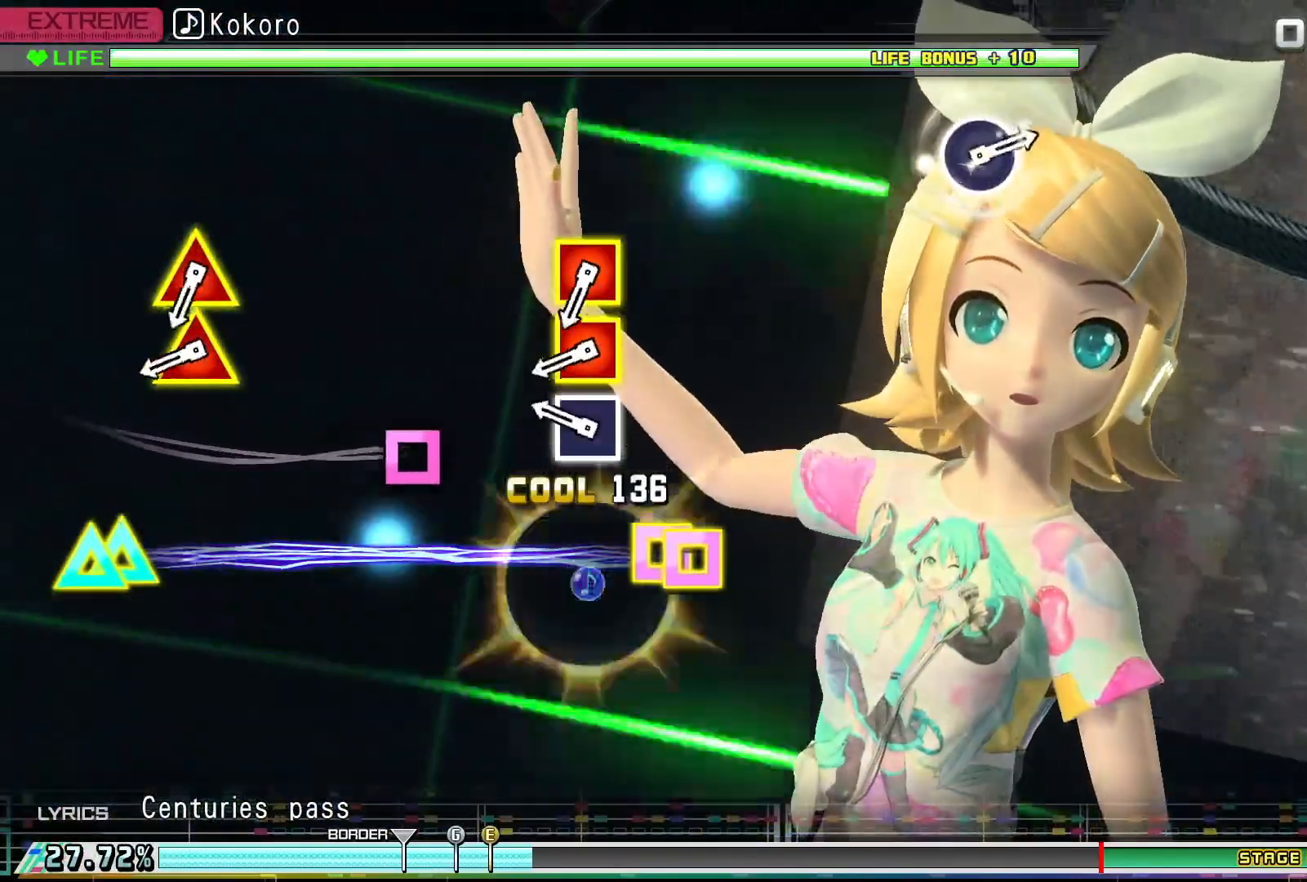
{"buttons": [], "events": [[33, "TRIANGLE", "up"], [333, "SQUARE", "down"], [433, "SQUARE", "up"]]}
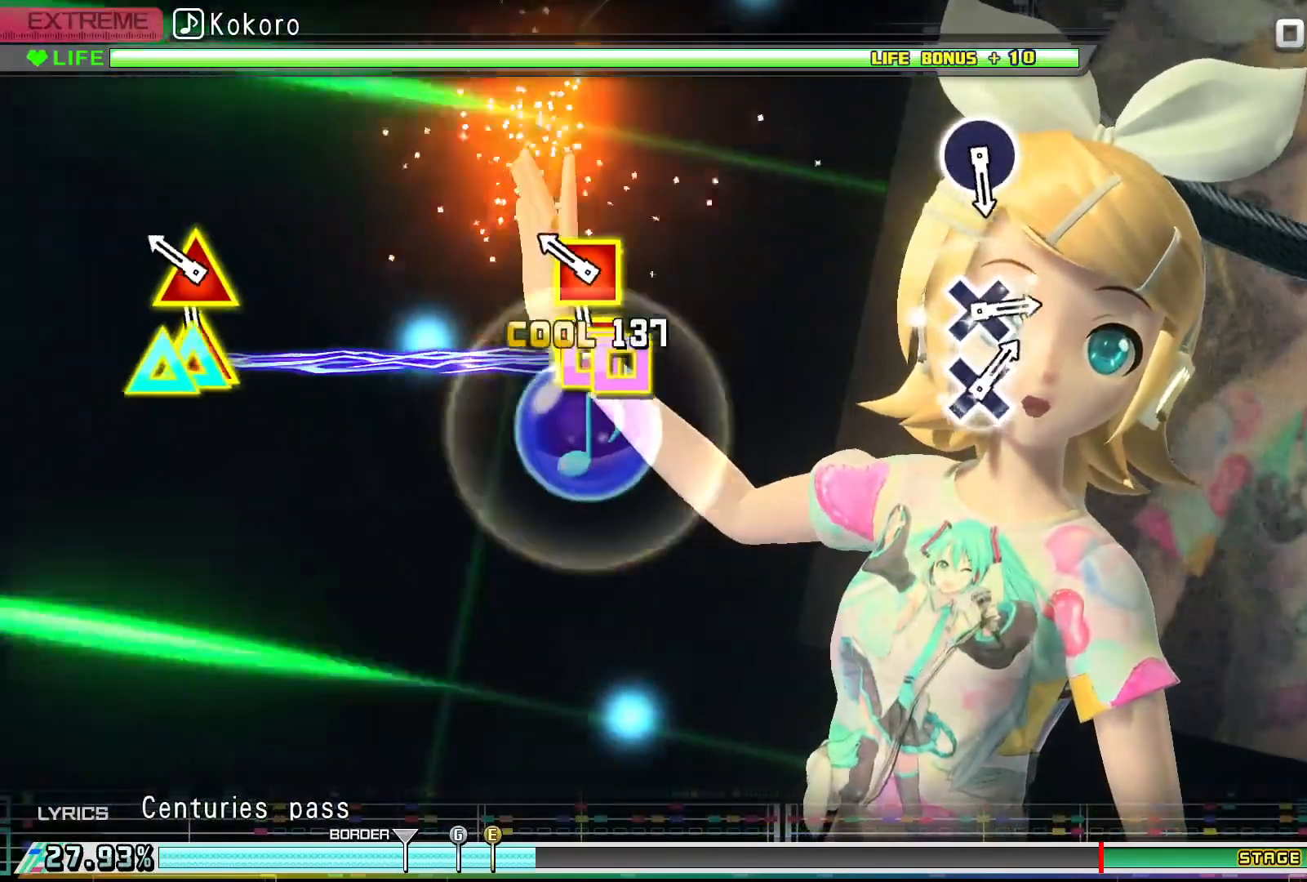
{"buttons": [], "events": [[33, "DPAD_LEFT", "down"], [33, "DPAD_UP", "down"], [167, "DPAD_LEFT", "up"], [167, "DPAD_UP", "up"], [233, "DPAD_LEFT", "down"], [233, "DPAD_UP", "down"], [400, "DPAD_LEFT", "up"], [400, "DPAD_UP", "up"]]}
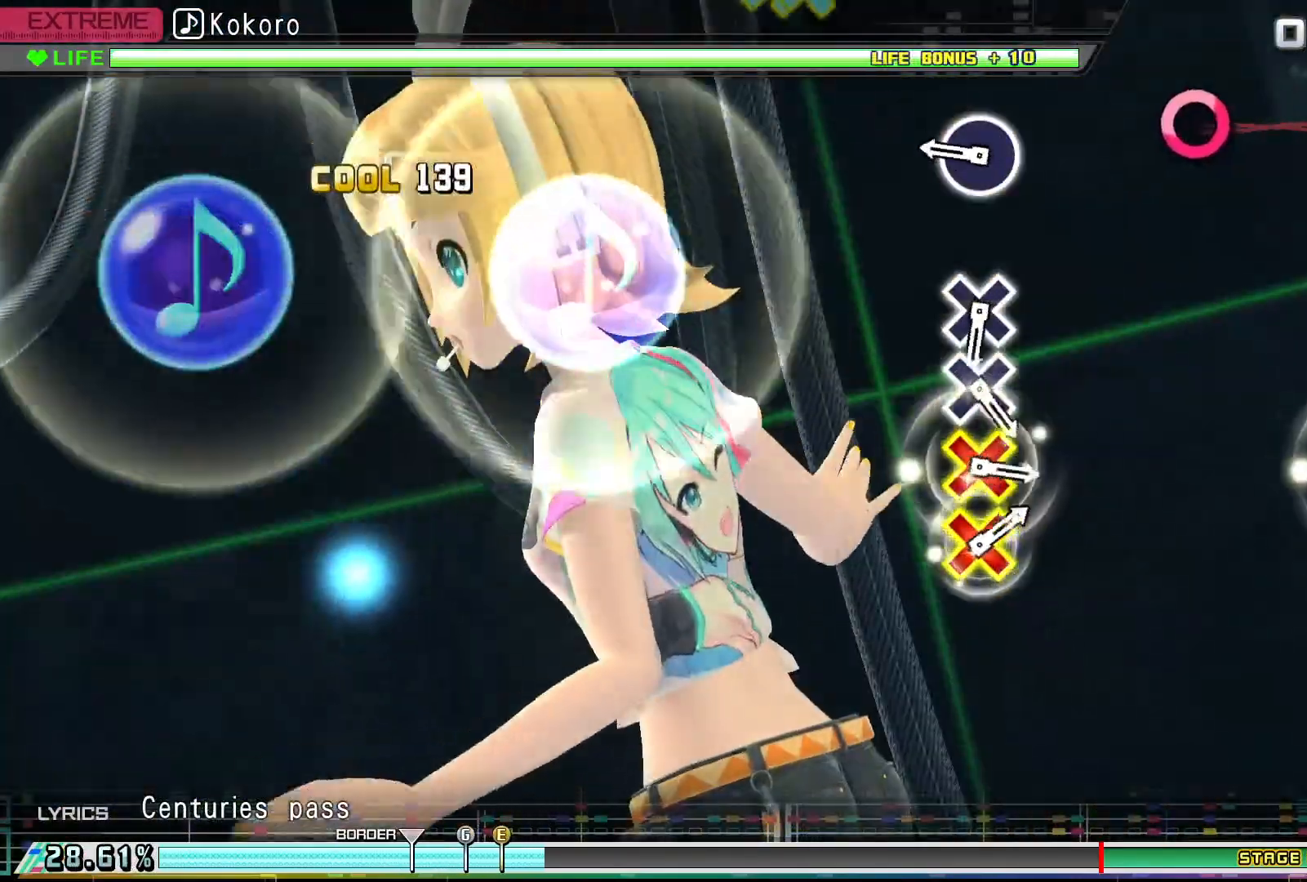
{"buttons": [], "events": [[400, "CIRCLE", "down"], [500, "CIRCLE", "up"]]}
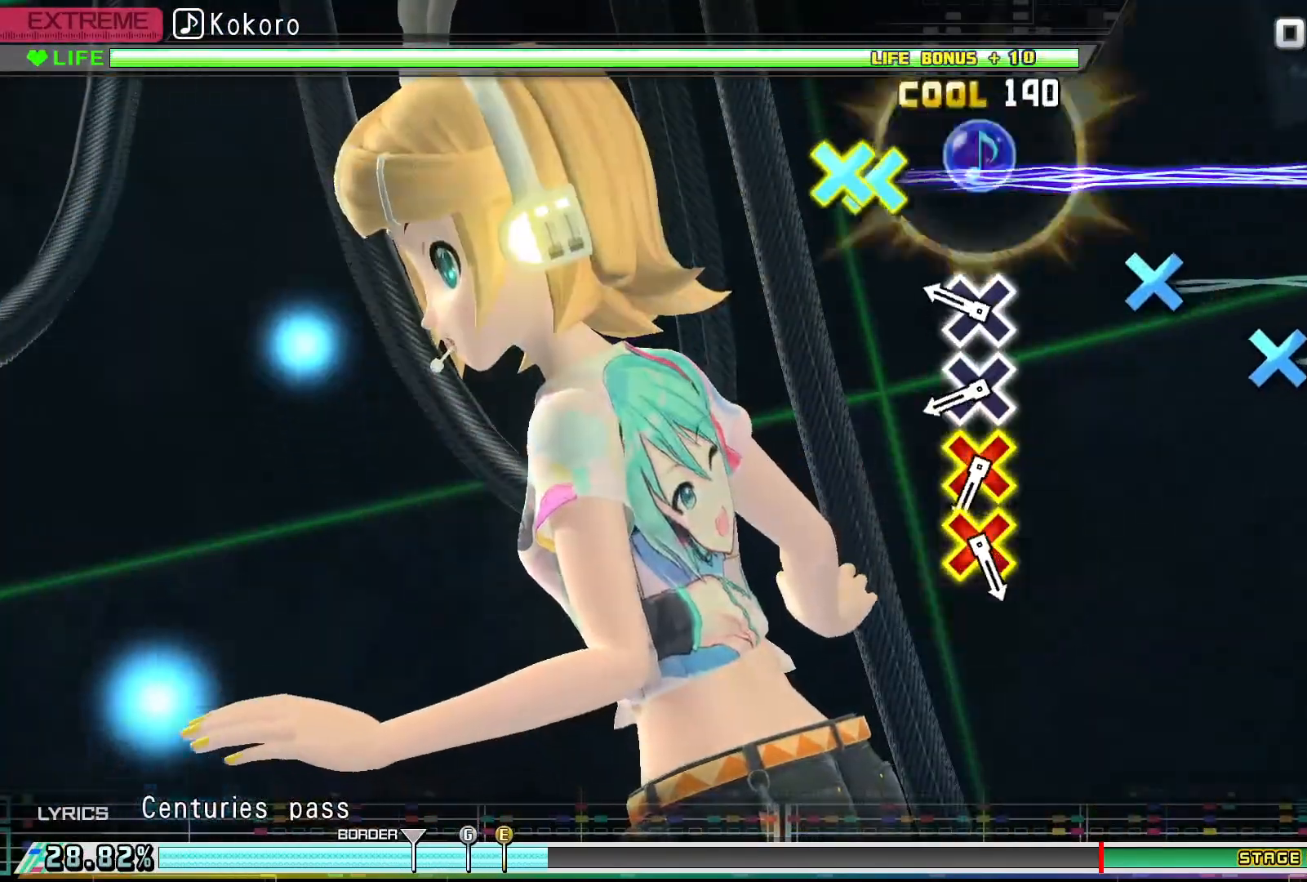
{"buttons": [], "events": [[300, "CROSS", "down"], [400, "CROSS", "up"]]}
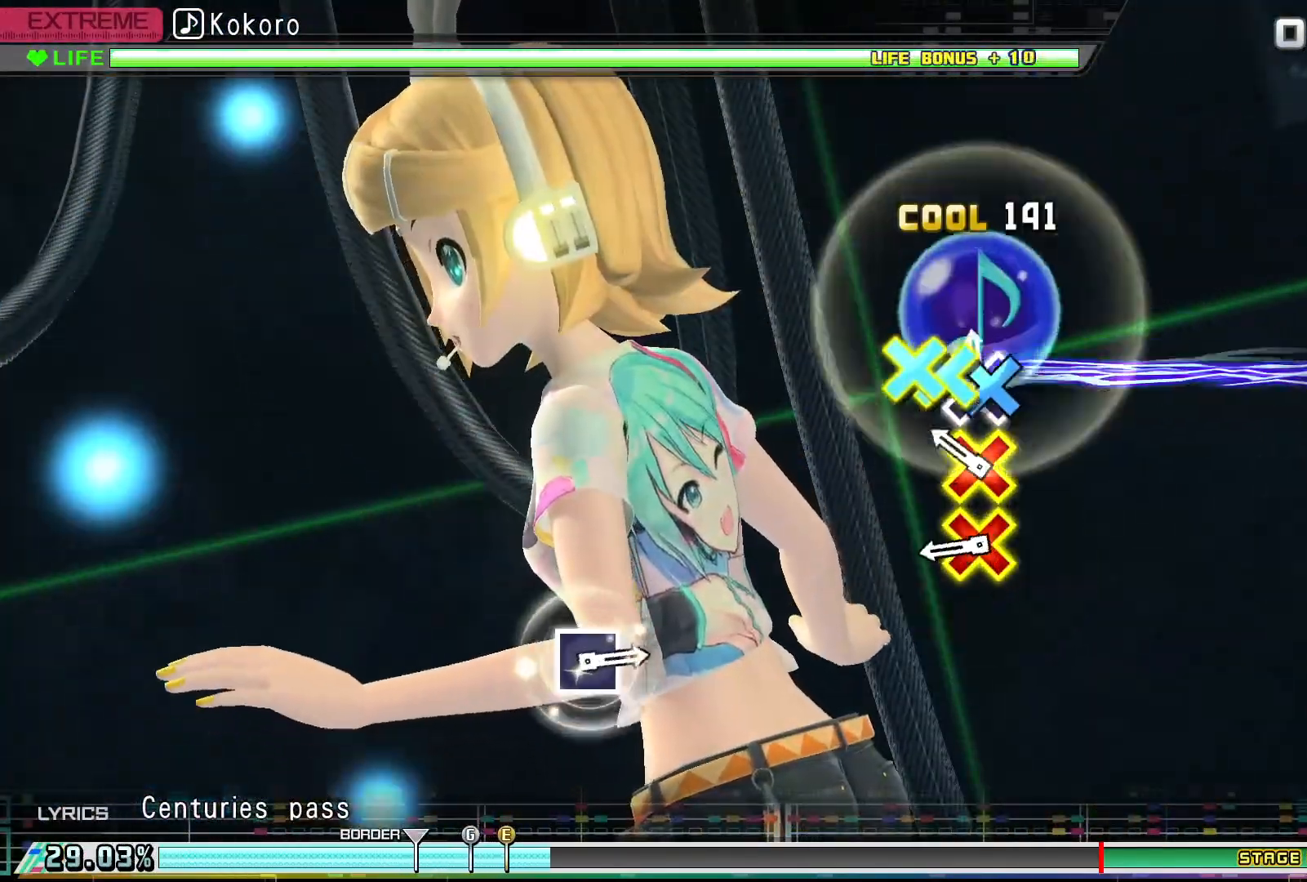
{"buttons": ["CROSS", "DPAD_RIGHT"], "events": [[33, "CROSS", "down"], [133, "CROSS", "up"], [233, "DPAD_RIGHT", "down"], [267, "CROSS", "down"], [333, "CROSS", "up"], [333, "DPAD_RIGHT", "up"], [467, "CROSS", "down"], [467, "DPAD_RIGHT", "down"]]}
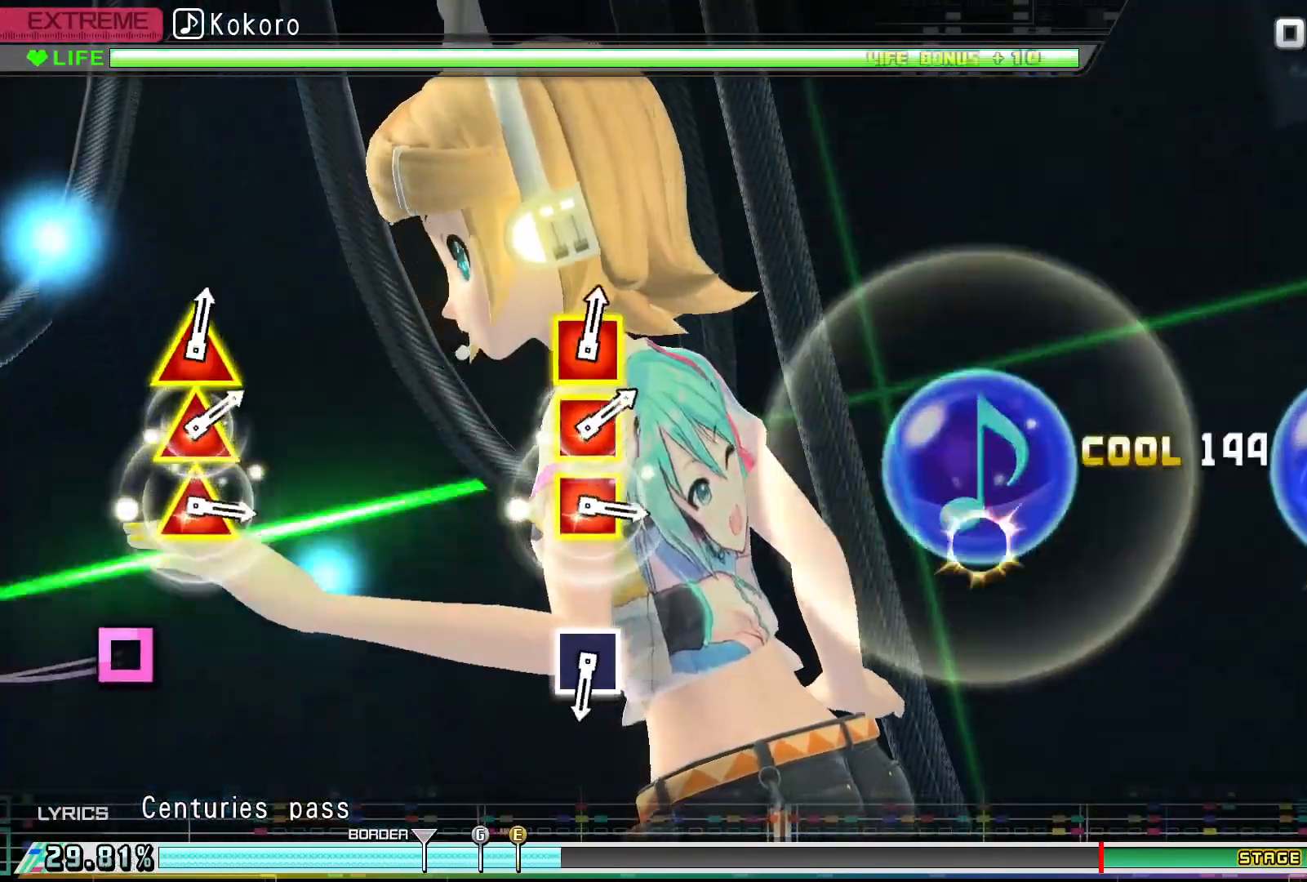
{"buttons": [], "events": [[100, "CROSS", "up"], [100, "DPAD_RIGHT", "up"]]}
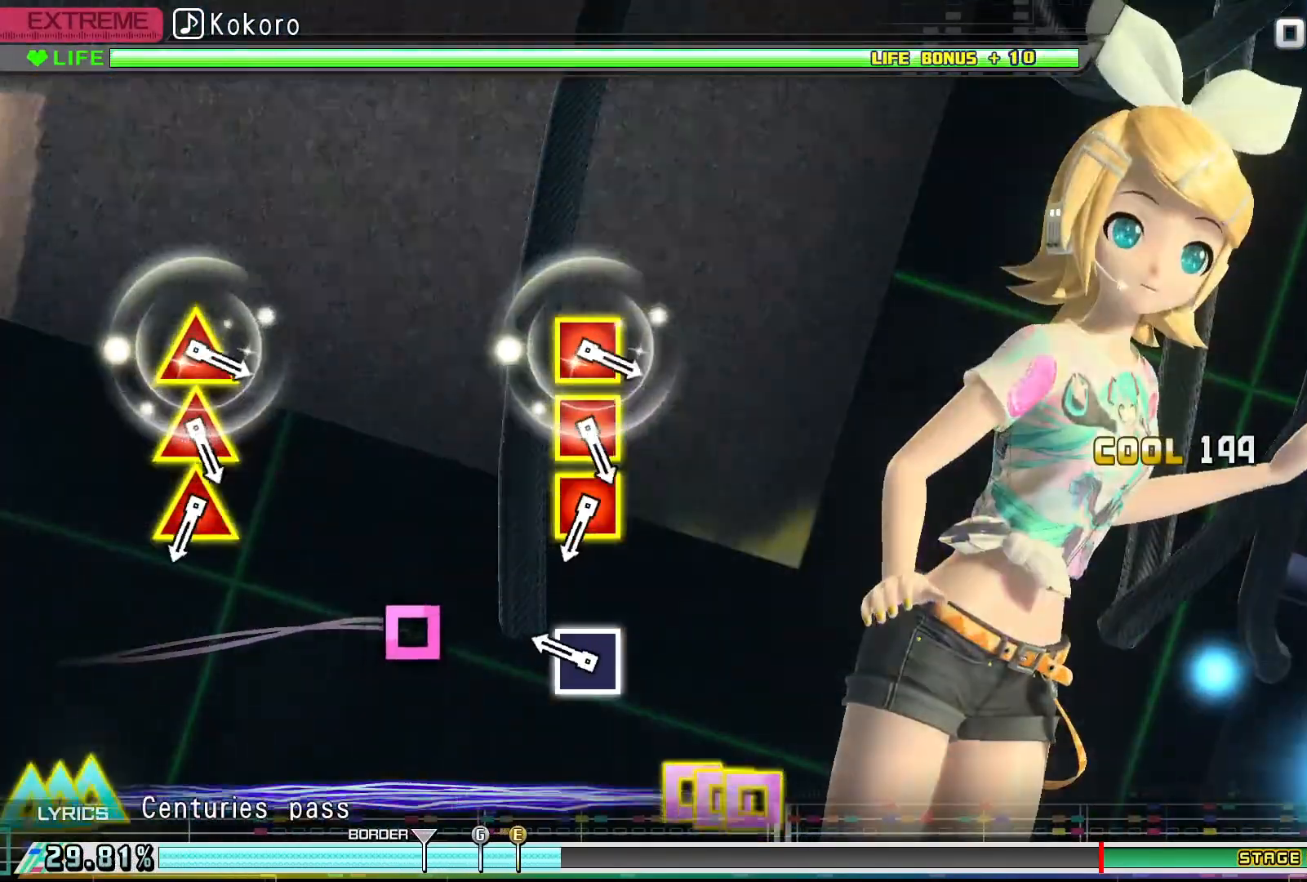
{"buttons": [], "events": [[300, "SQUARE", "down"], [433, "SQUARE", "up"]]}
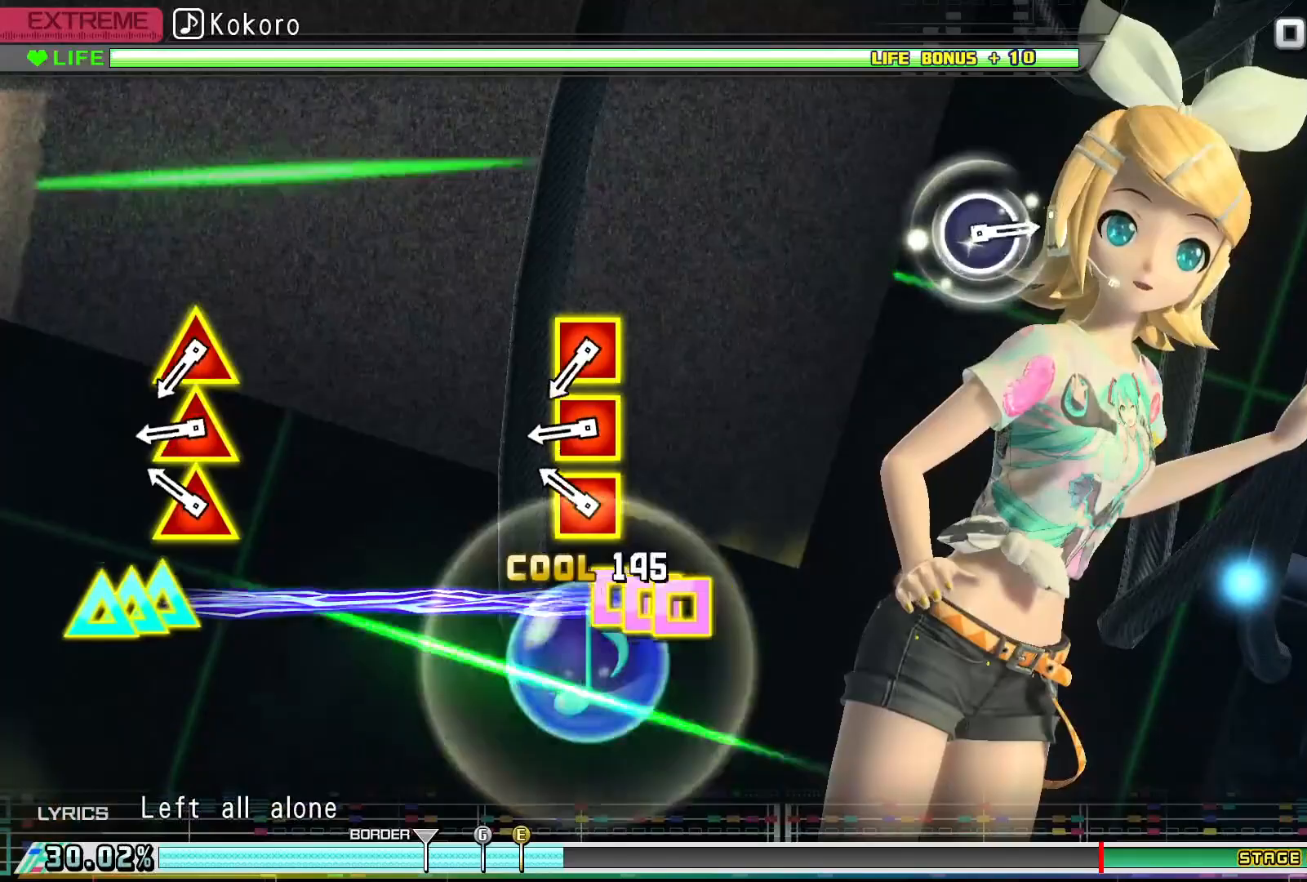
{"buttons": ["DPAD_UP", "DPAD_LEFT"], "events": [[233, "DPAD_LEFT", "down"], [233, "DPAD_UP", "down"], [333, "DPAD_LEFT", "up"], [333, "DPAD_UP", "up"], [433, "DPAD_LEFT", "down"], [433, "DPAD_UP", "down"]]}
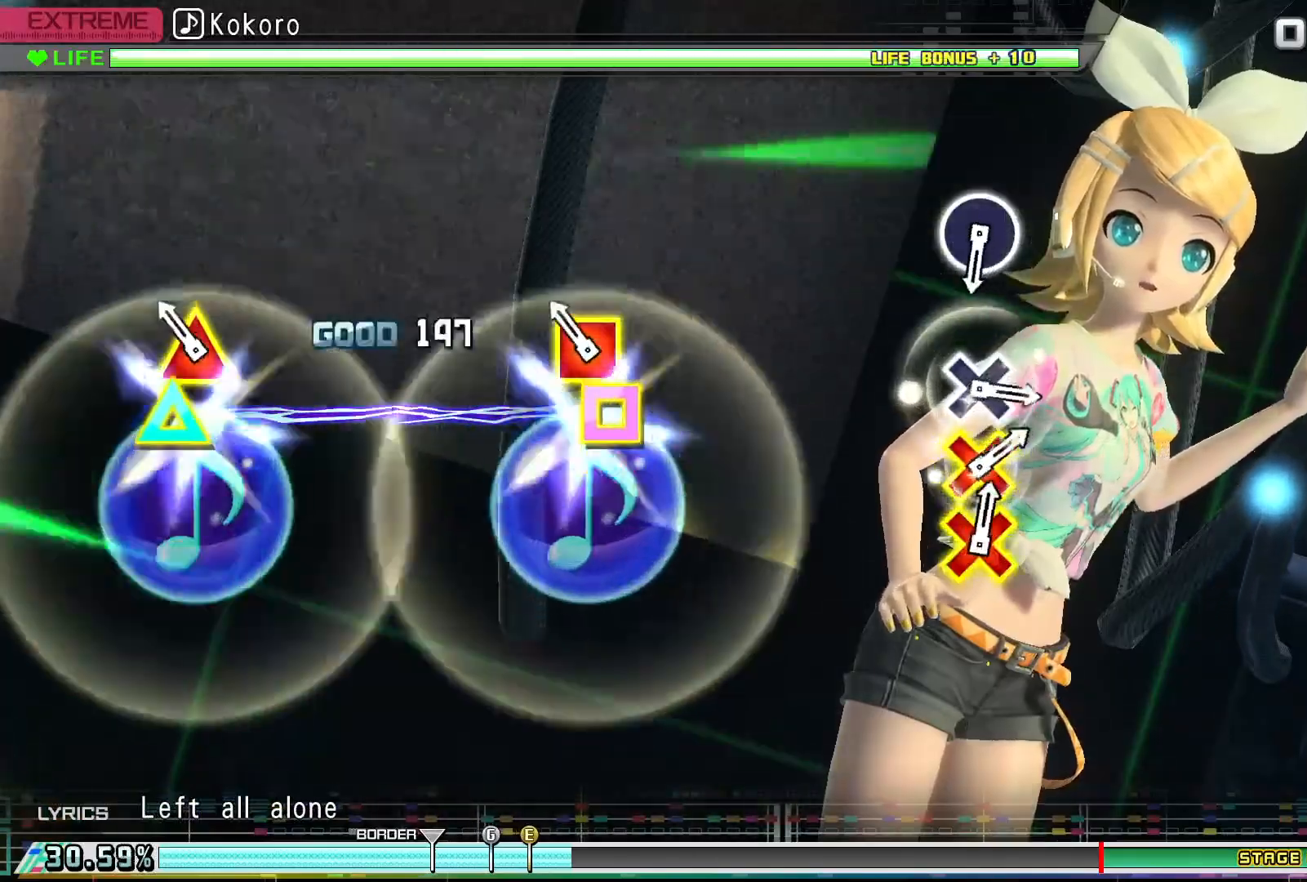
{"buttons": [], "events": [[33, "DPAD_LEFT", "up"], [33, "DPAD_UP", "up"], [167, "DPAD_LEFT", "down"], [167, "DPAD_UP", "down"], [333, "DPAD_LEFT", "up"], [333, "DPAD_UP", "up"]]}
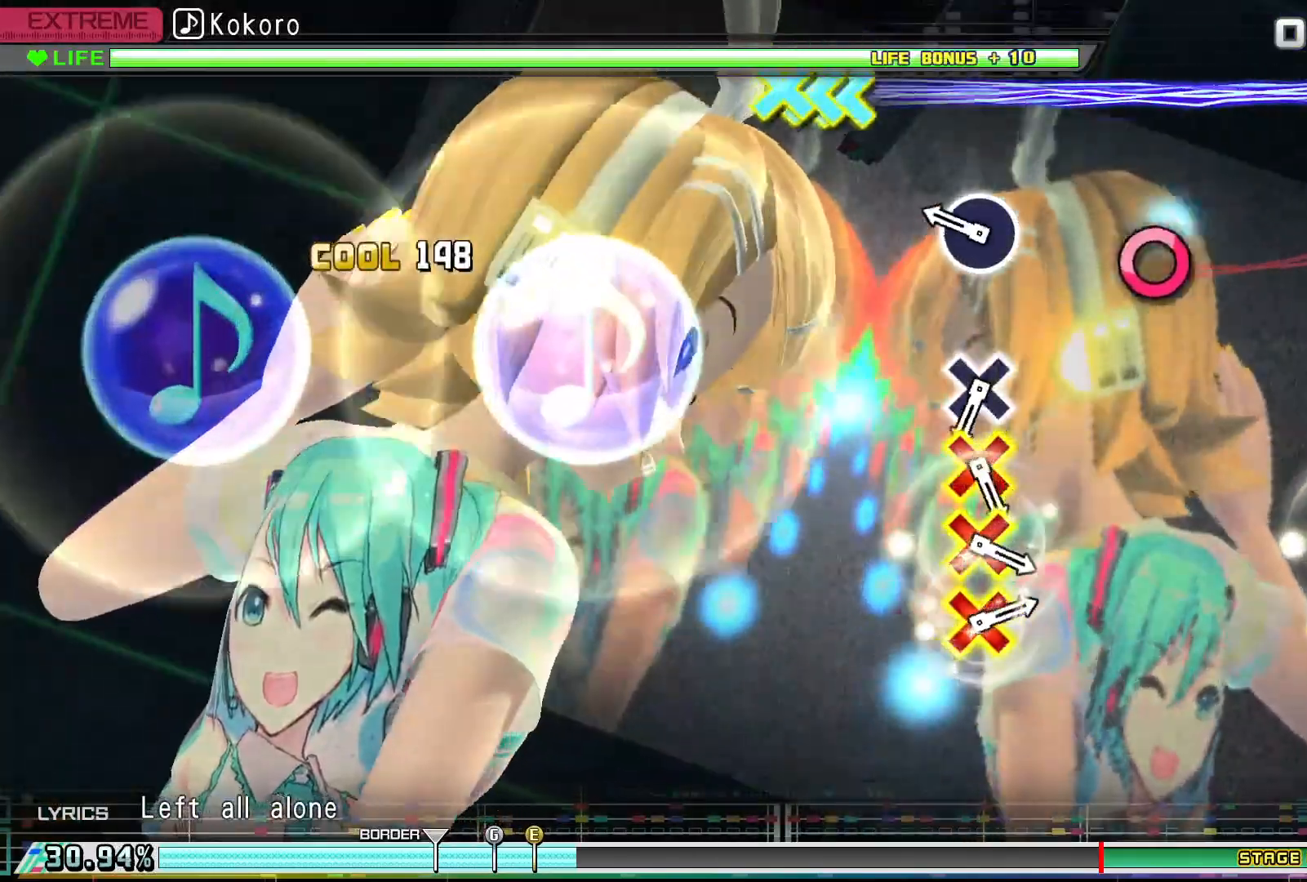
{"buttons": [], "events": [[333, "CIRCLE", "down"], [433, "CIRCLE", "up"]]}
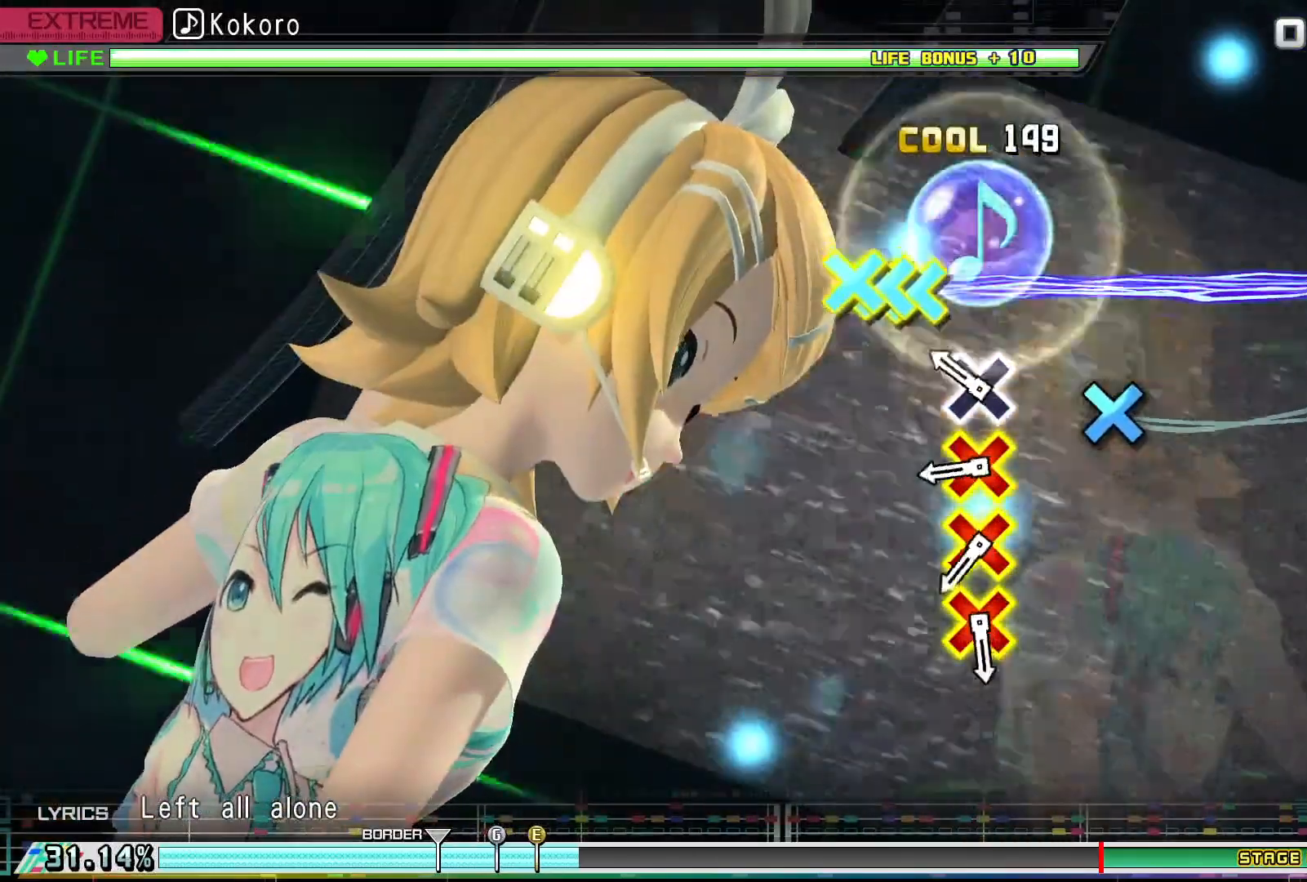
{"buttons": ["CROSS", "DPAD_RIGHT"], "events": [[233, "CROSS", "down"], [333, "CROSS", "up"], [467, "CROSS", "down"], [467, "DPAD_RIGHT", "down"]]}
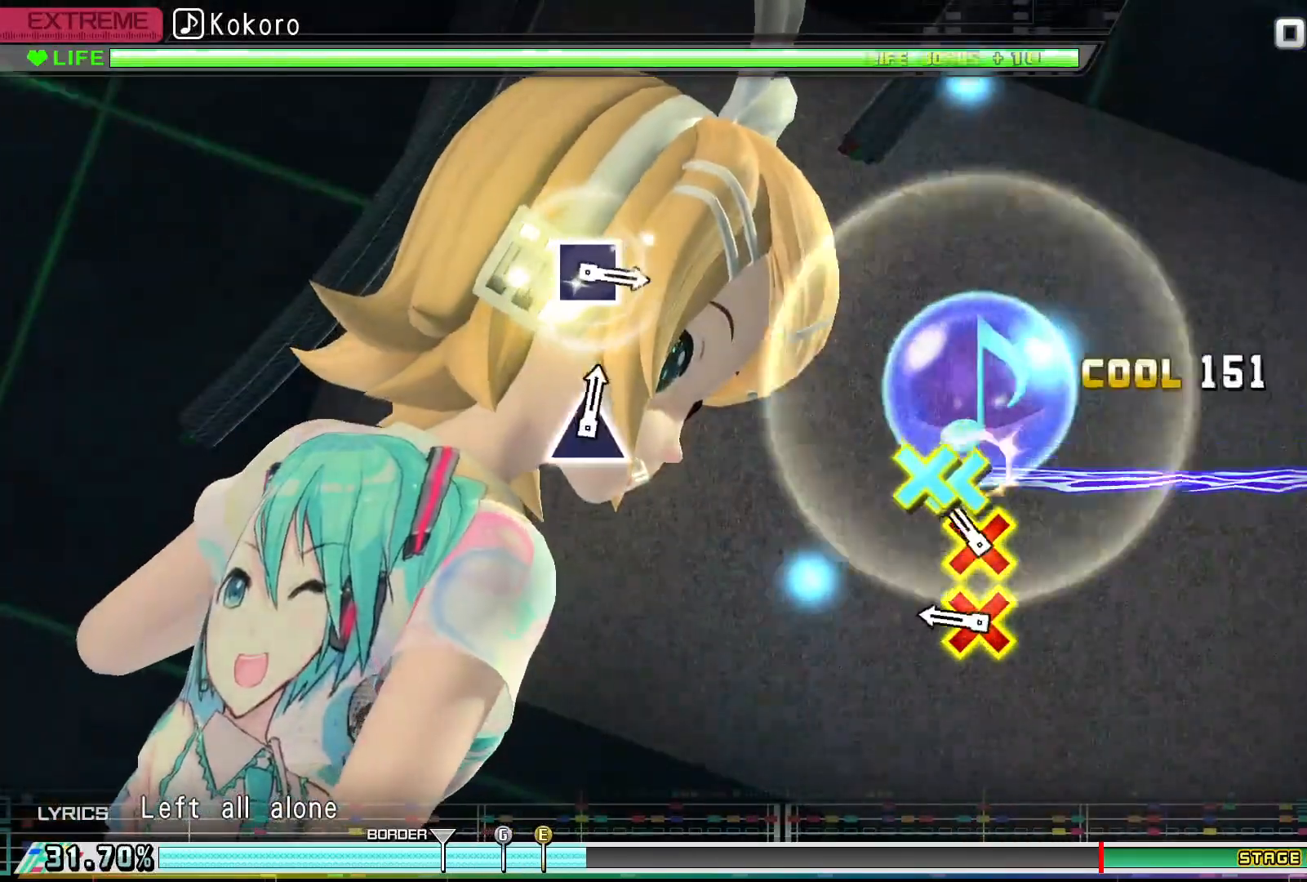
{"buttons": ["CROSS", "DPAD_RIGHT"], "events": [[100, "CROSS", "up"], [100, "DPAD_RIGHT", "up"], [167, "DPAD_RIGHT", "down"], [200, "CROSS", "down"], [267, "DPAD_RIGHT", "up"], [300, "CROSS", "up"], [400, "CROSS", "down"], [400, "DPAD_RIGHT", "down"]]}
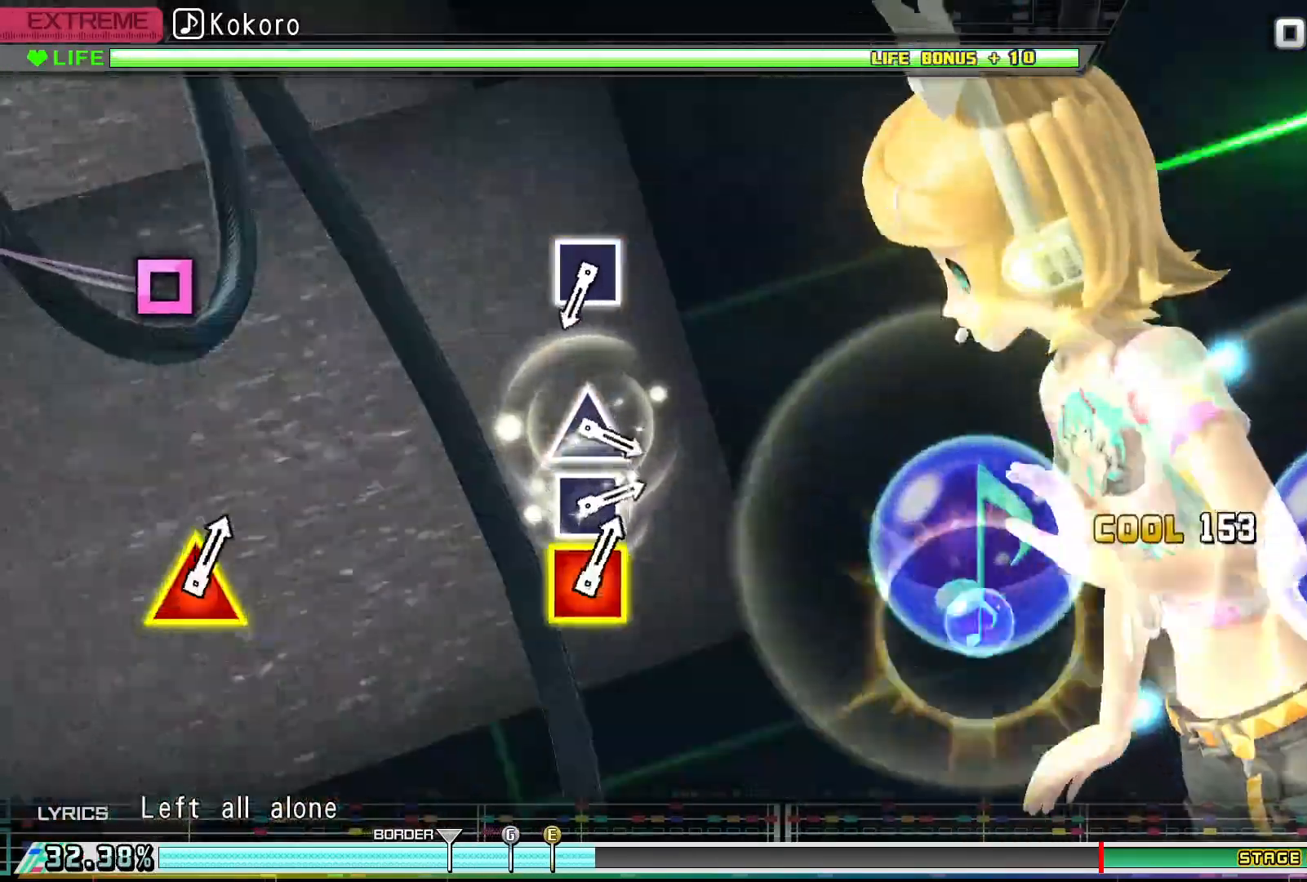
{"buttons": [], "events": [[33, "CROSS", "up"], [33, "DPAD_RIGHT", "up"]]}
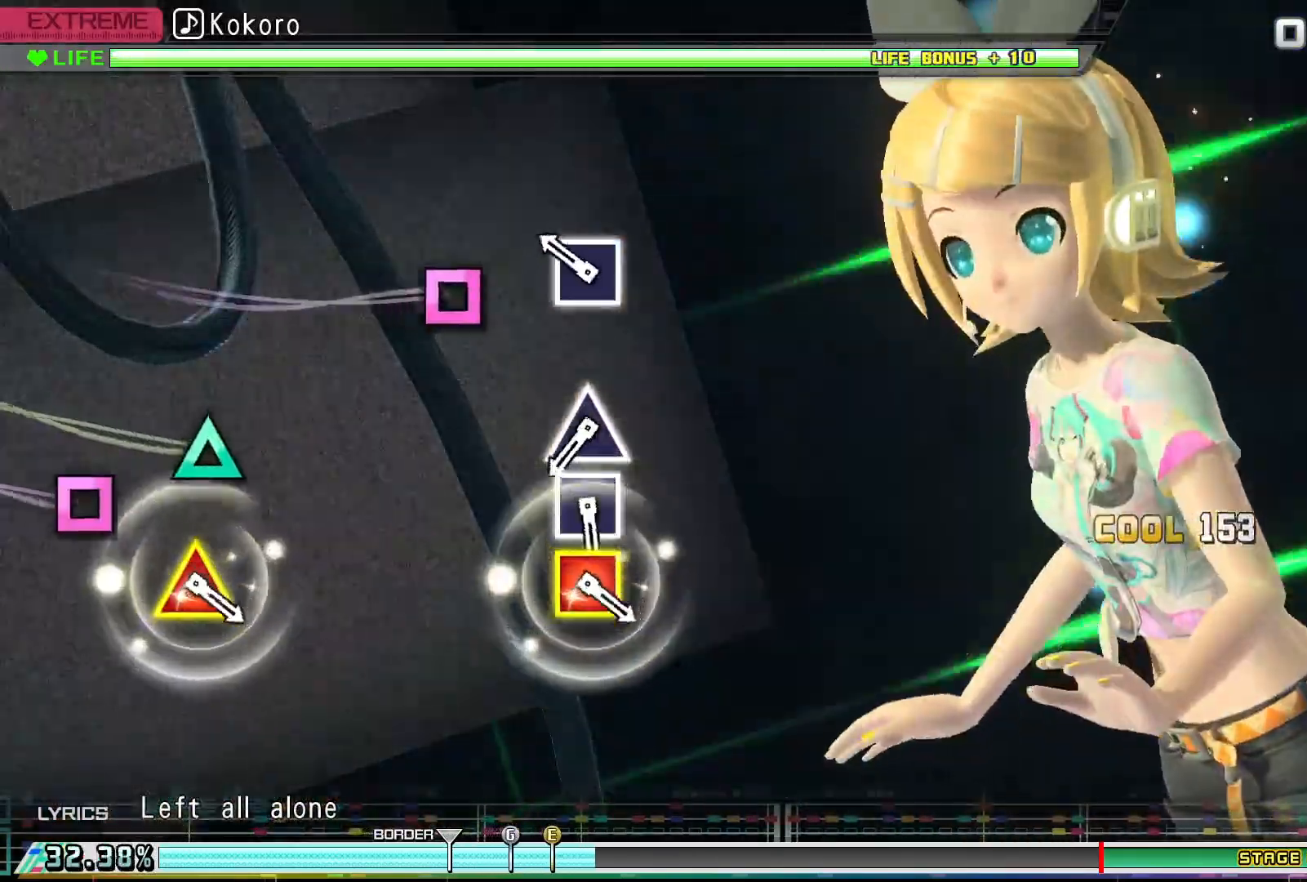
{"buttons": [], "events": [[267, "SQUARE", "down"], [400, "SQUARE", "up"]]}